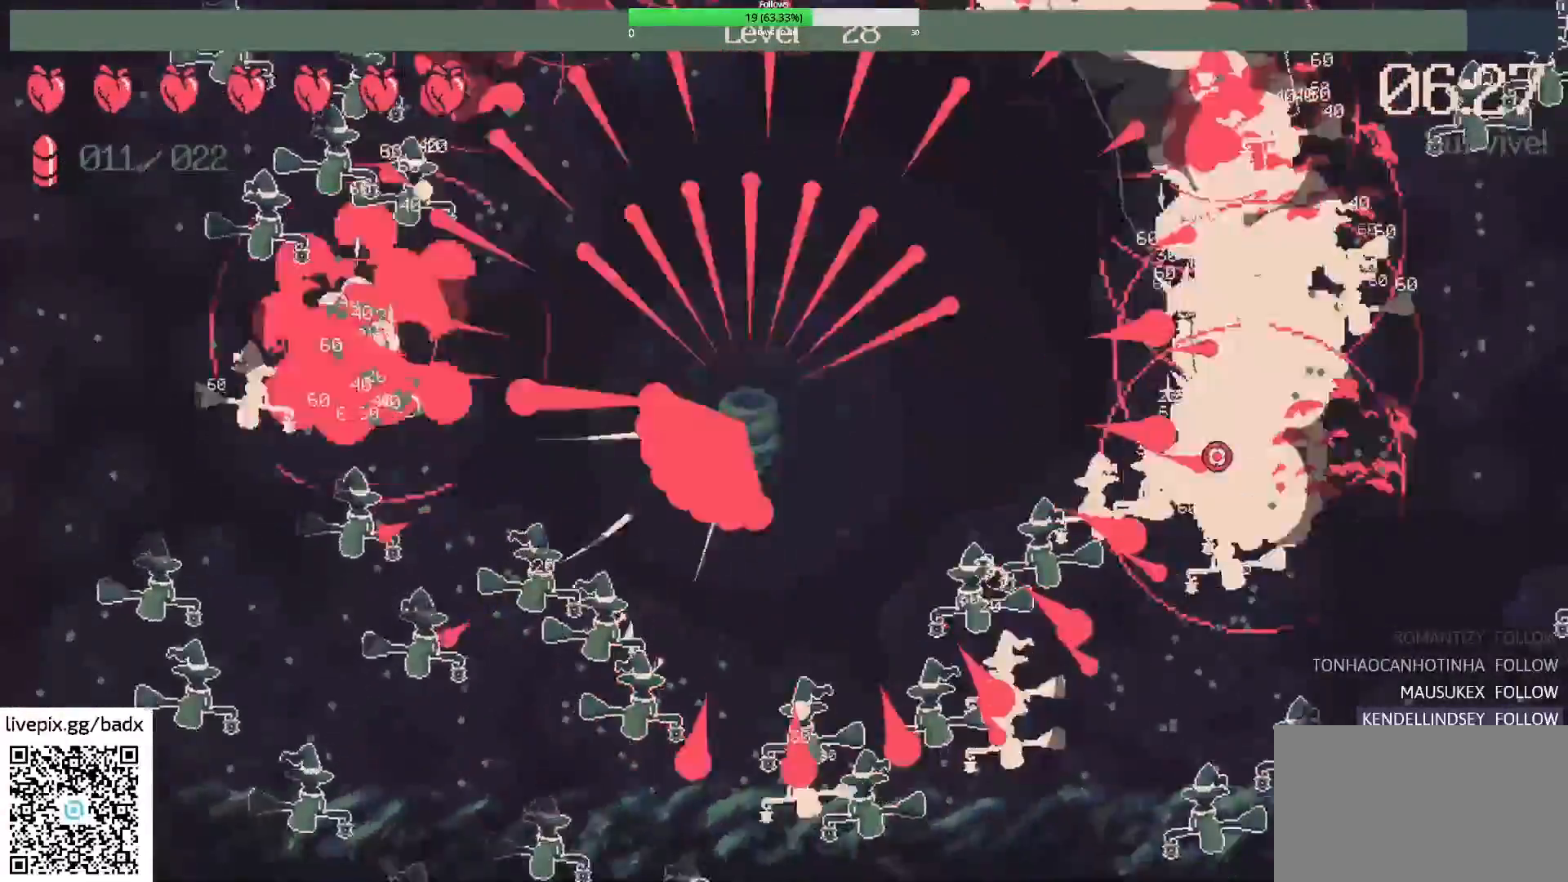
Gameplay with keyboard and mouse; each line is a JSON object with the keys and mouse buttons held at the frame after it. "events" lists presses ("down") and releases ("up") of "1", "2", "3", "4", "5", "a", "alt", "c", "ctrl", "d", "e", "f", "g", "q", "s", "shift", "space", "tab", "v", "w", "x", "mouse_left", "mouse_wheel", "mouse_right", "mouse_mb4" and "mouse_mb5" between this image and that frame as [ms after this image, input, new state], when the widget could be followed in between. "mouse_left", "mouse_wheel", "mouse_right", "mouse_mb4", "mouse_mb5" = the "left", "wheel", "right", "mb4", "mb5" buttons of the "mouse" list. No other keys are recorded. "wheel" means that the mouse wheel is clicked or scrolled. Mouse movement is not recorded.
{"keys": [], "mouse": [], "events": [[100, "s", "down"], [200, "a", "down"], [383, "a", "up"], [383, "s", "up"]]}
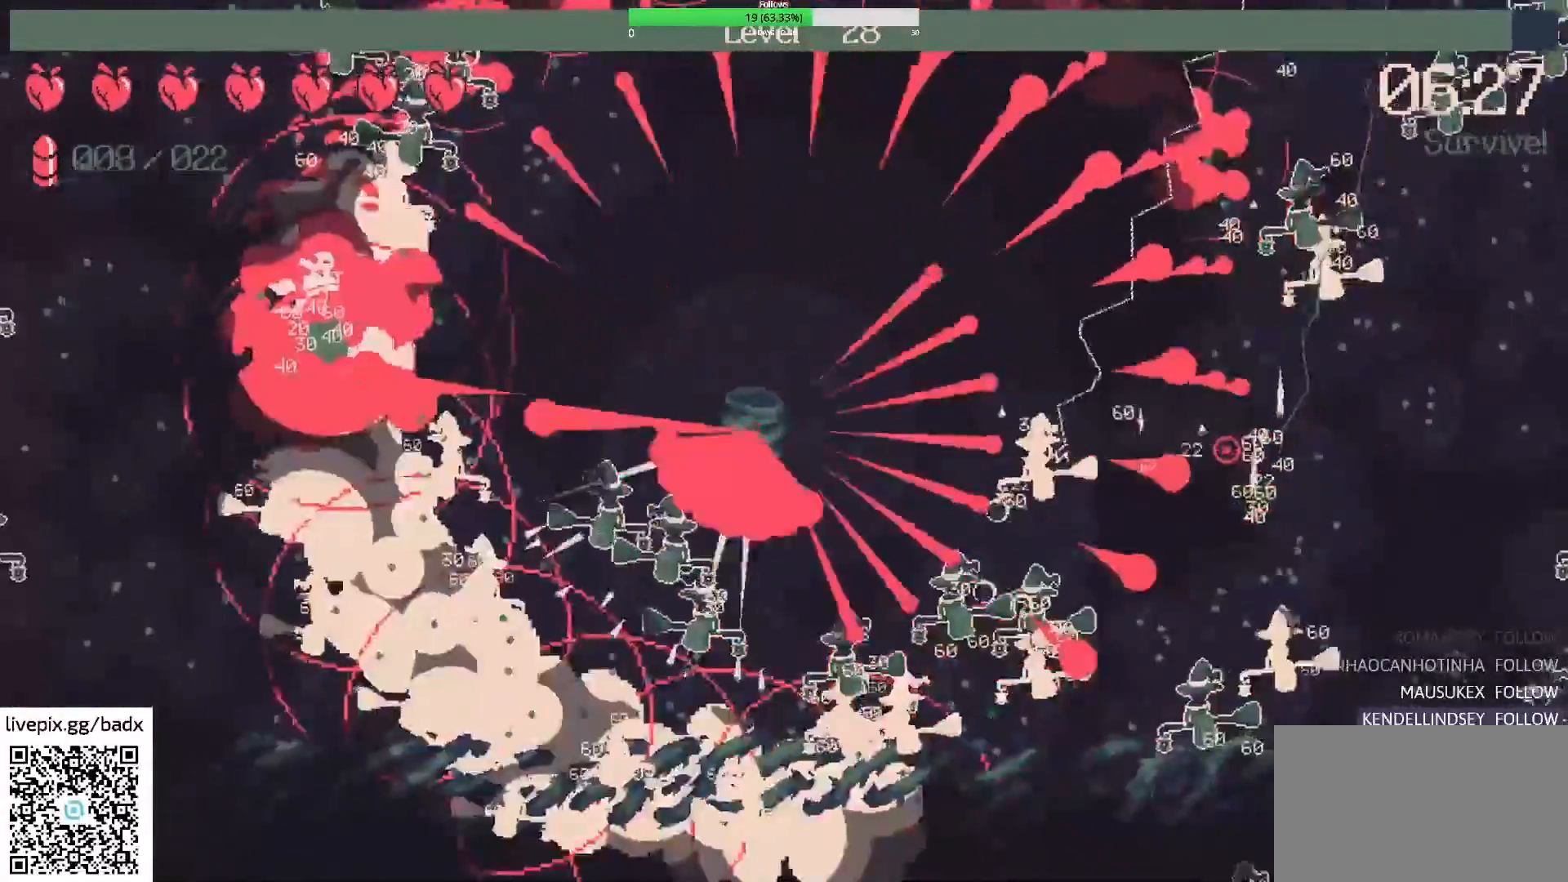
{"keys": [], "mouse": [], "events": [[33, "a", "down"], [33, "w", "down"], [450, "w", "up"], [483, "a", "up"]]}
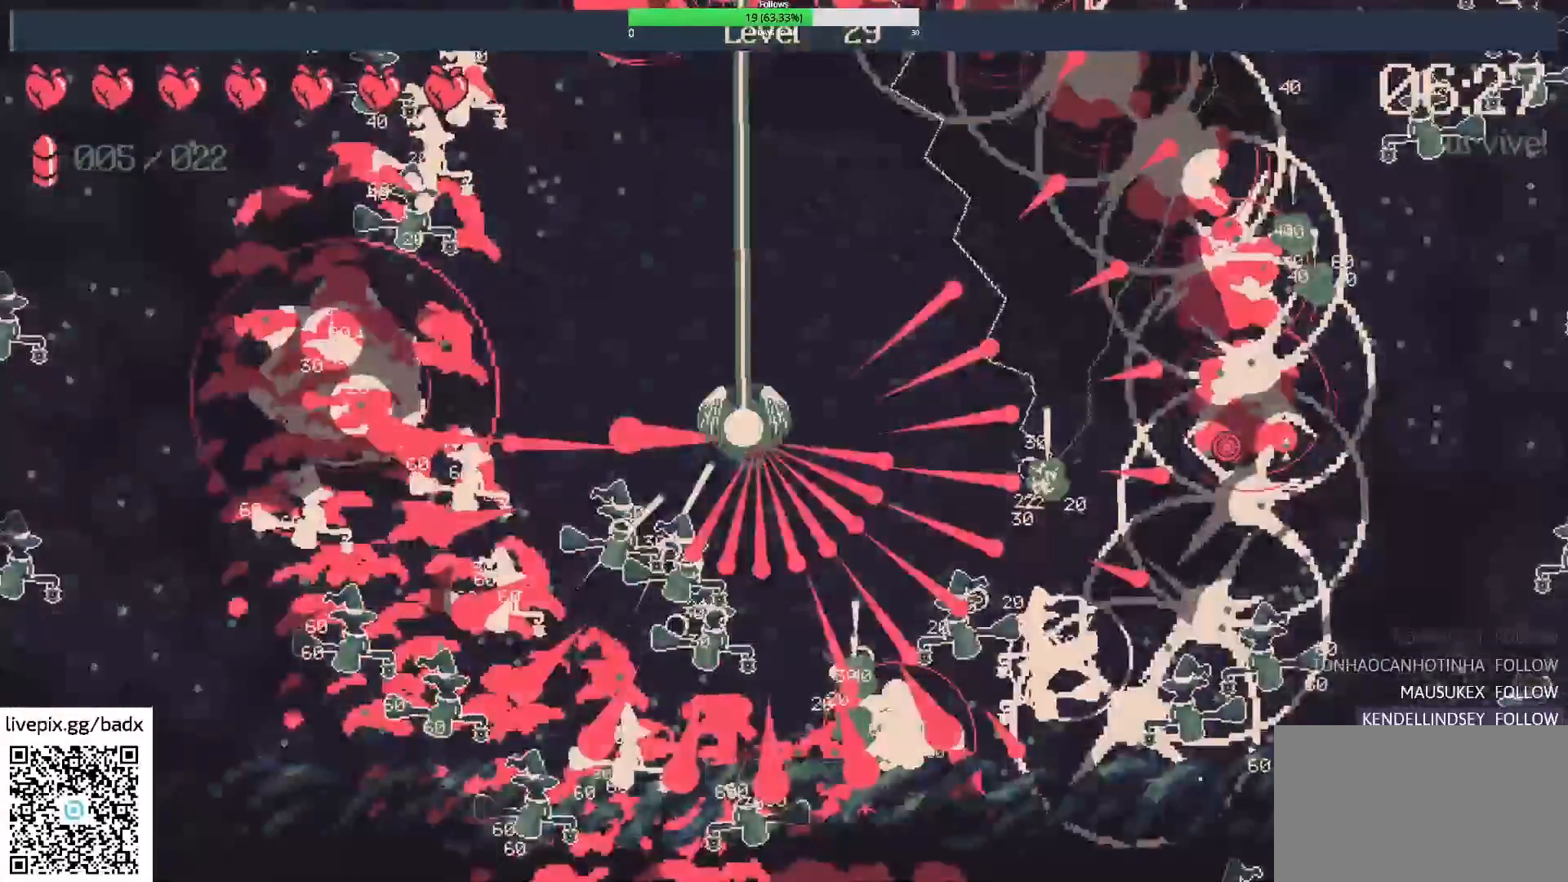
{"keys": [], "mouse": [], "events": []}
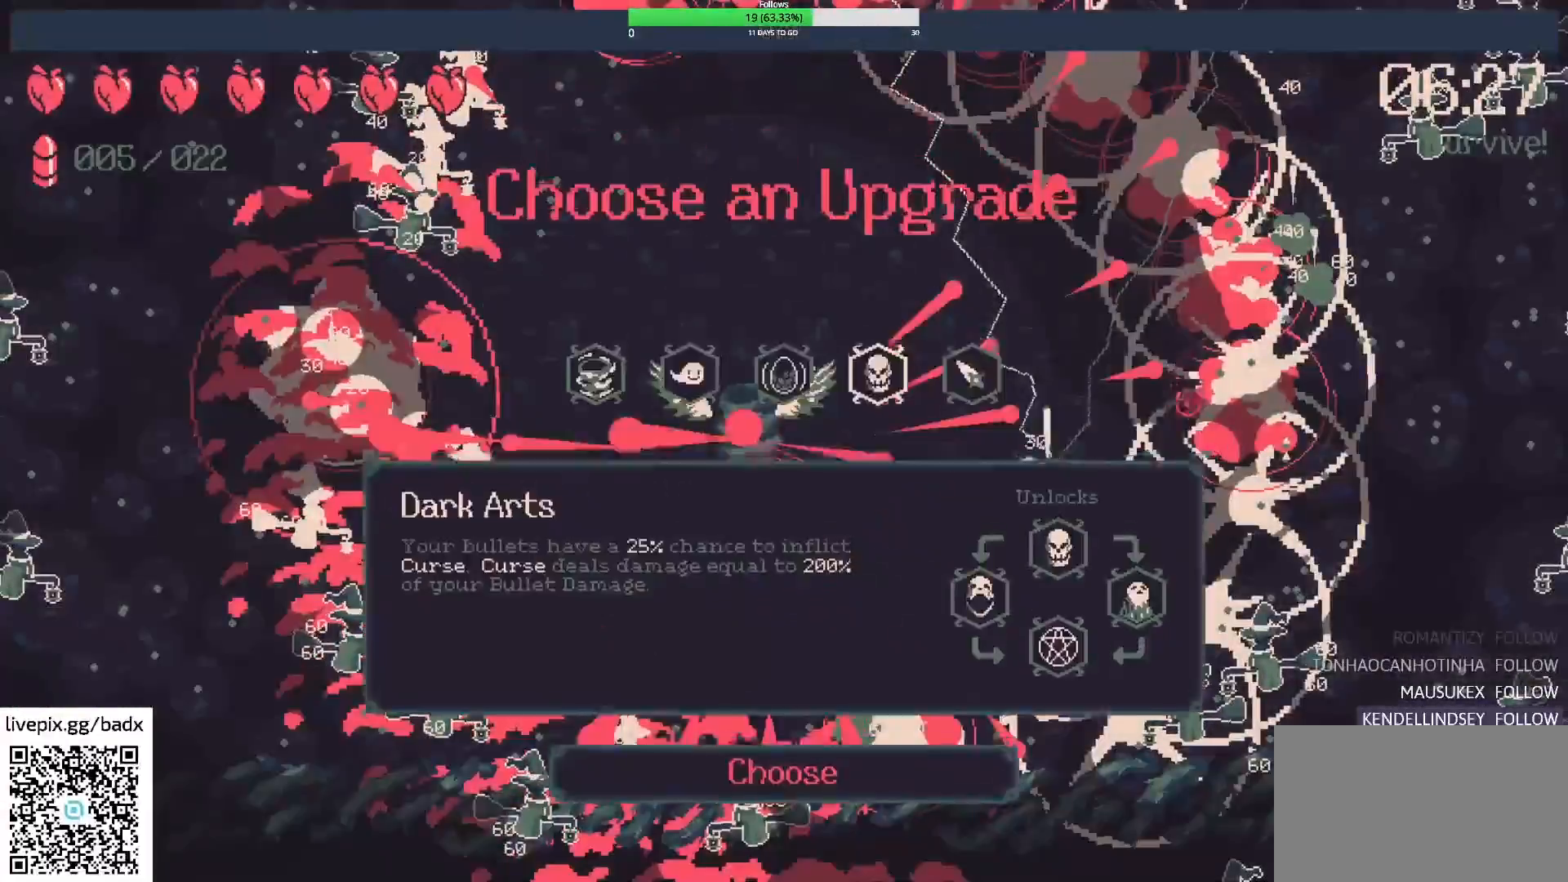
{"keys": [], "mouse": [], "events": []}
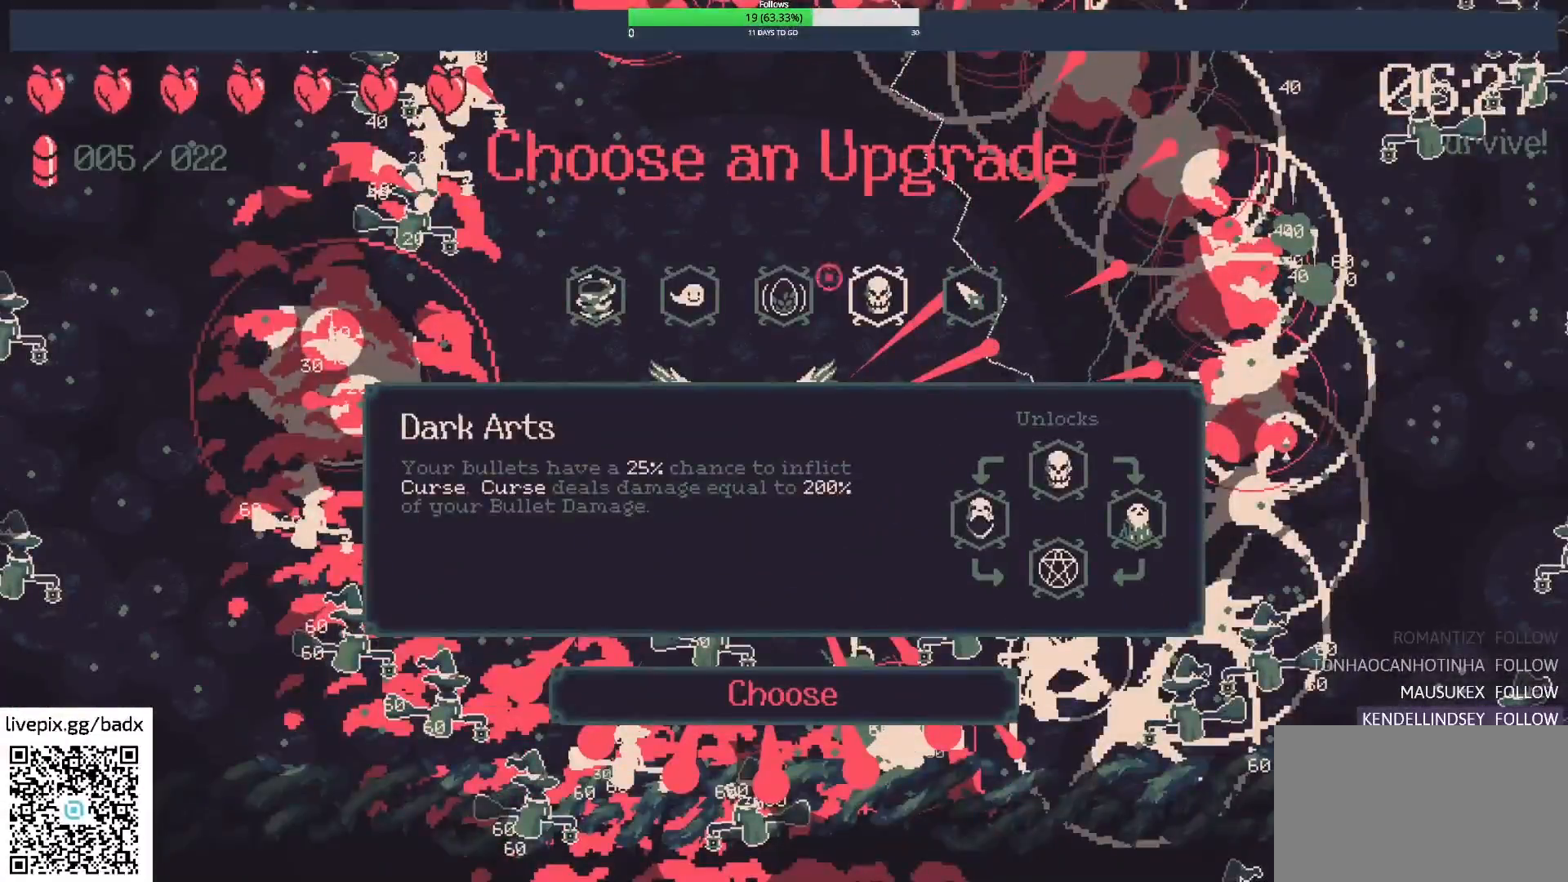
{"keys": [], "mouse": [], "events": []}
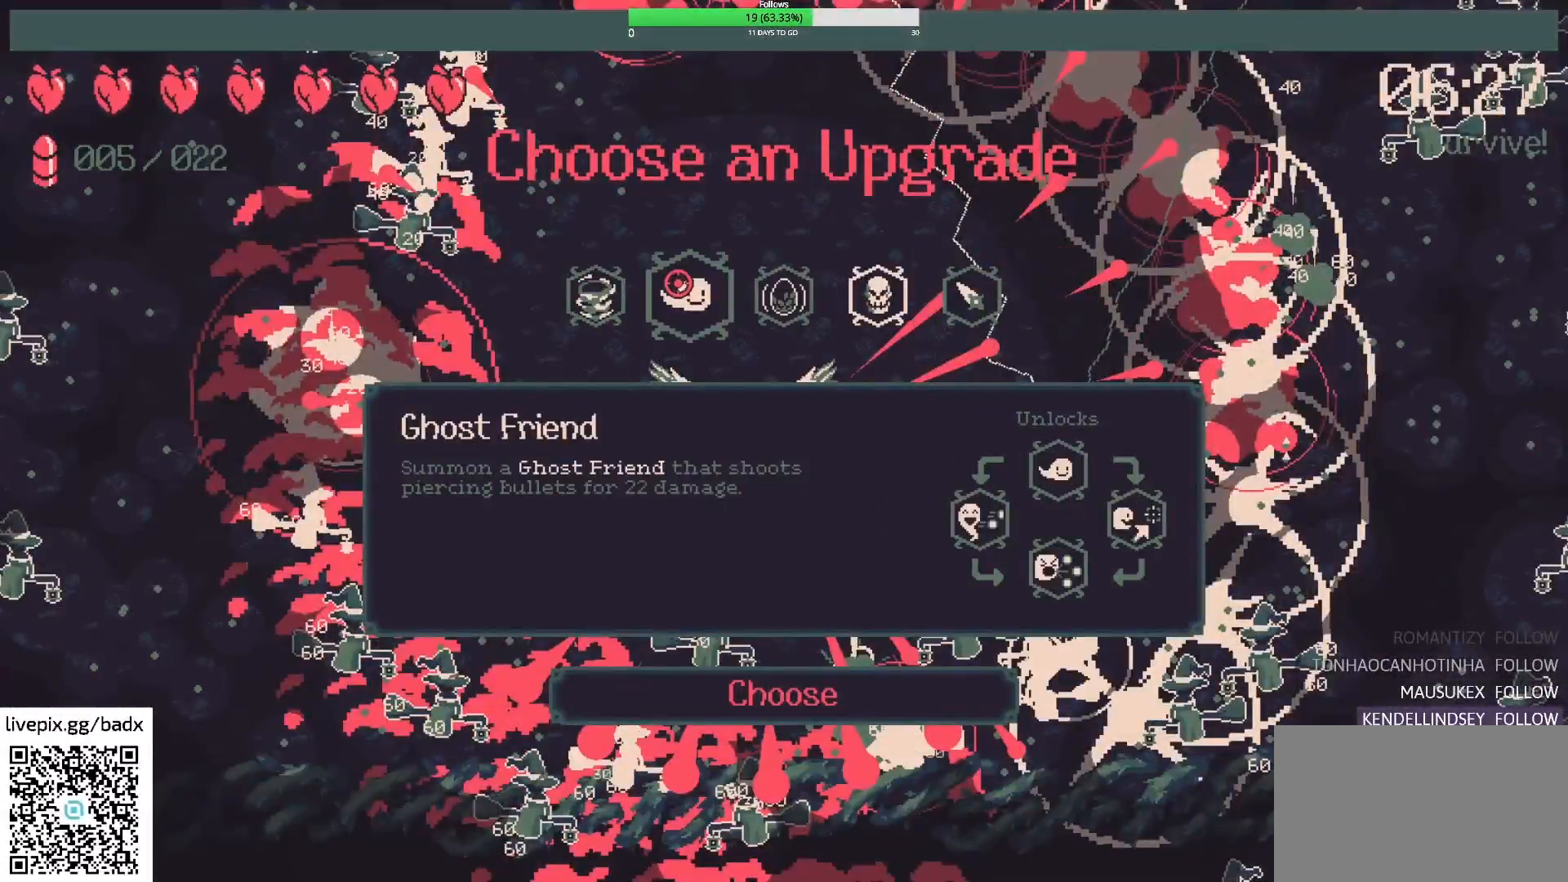
{"keys": [], "mouse": [], "events": []}
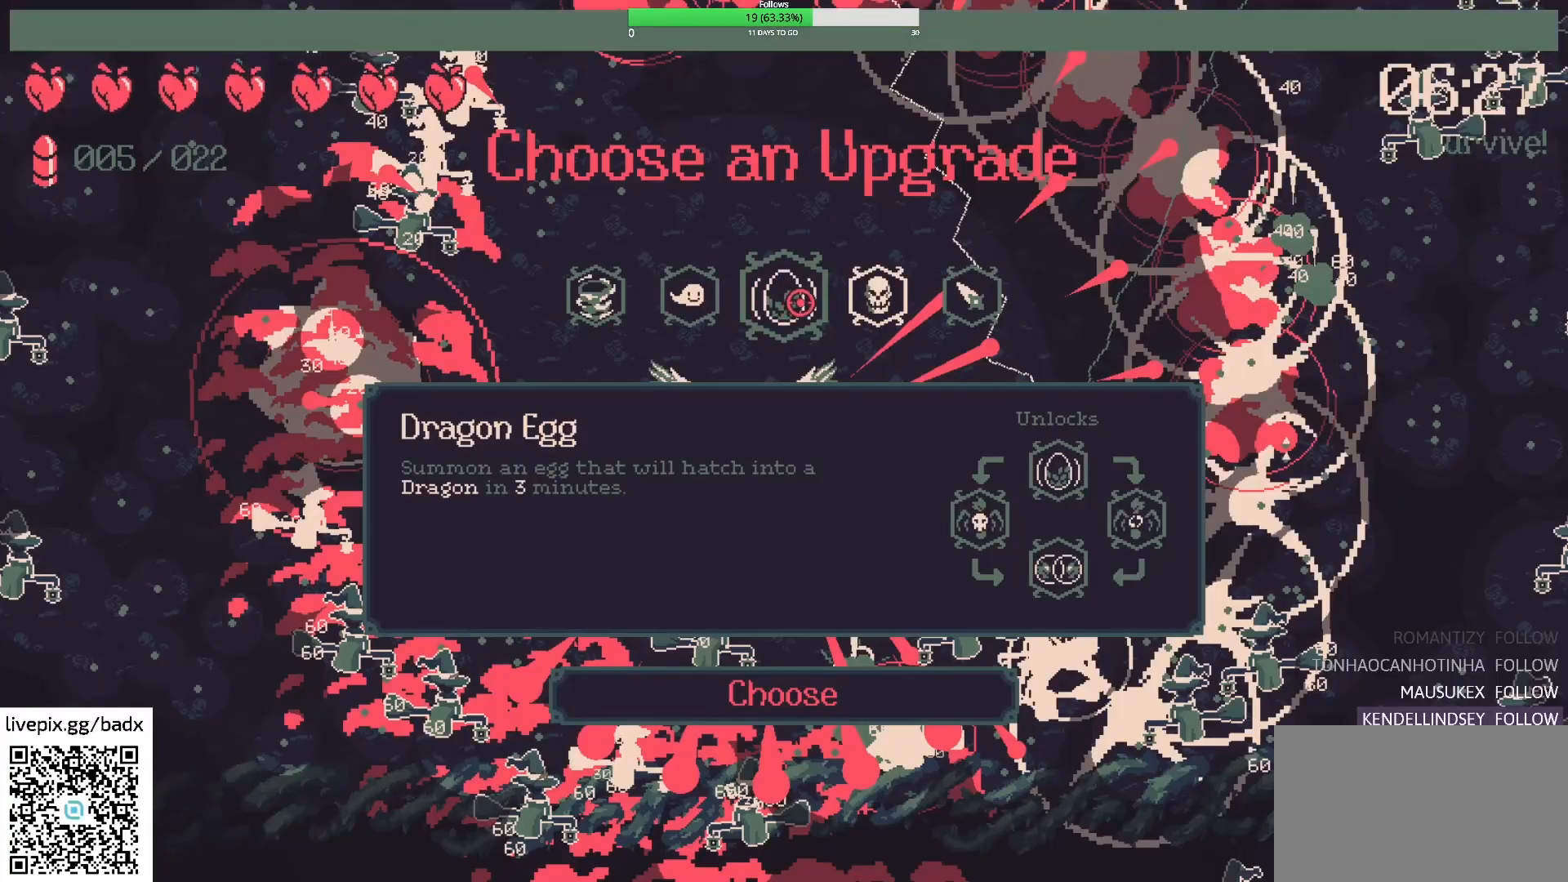
{"keys": [], "mouse": [], "events": []}
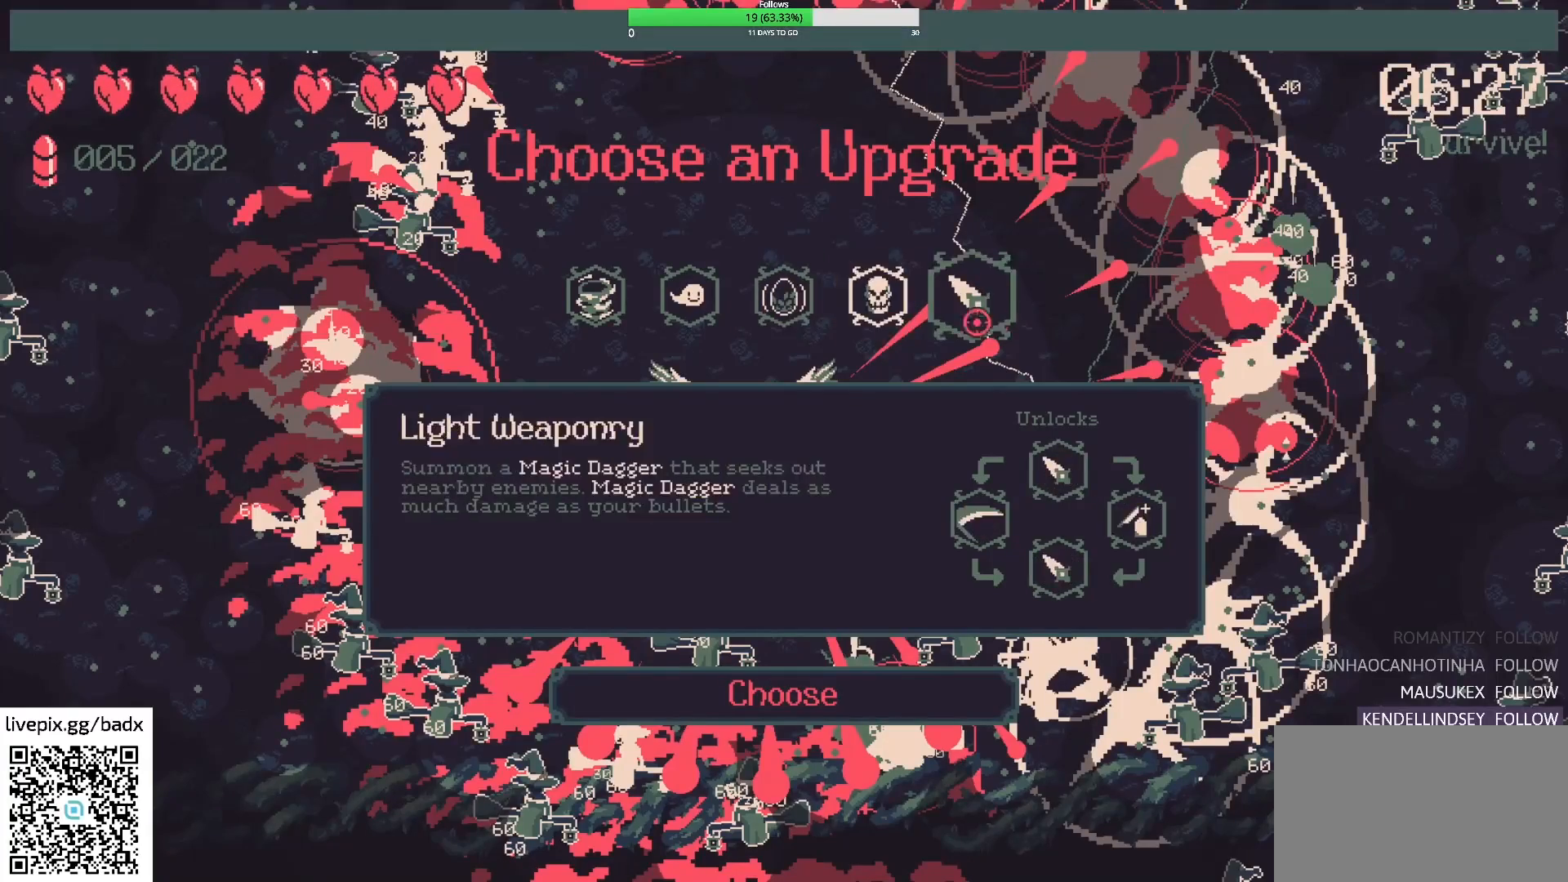
{"keys": [], "mouse": [], "events": []}
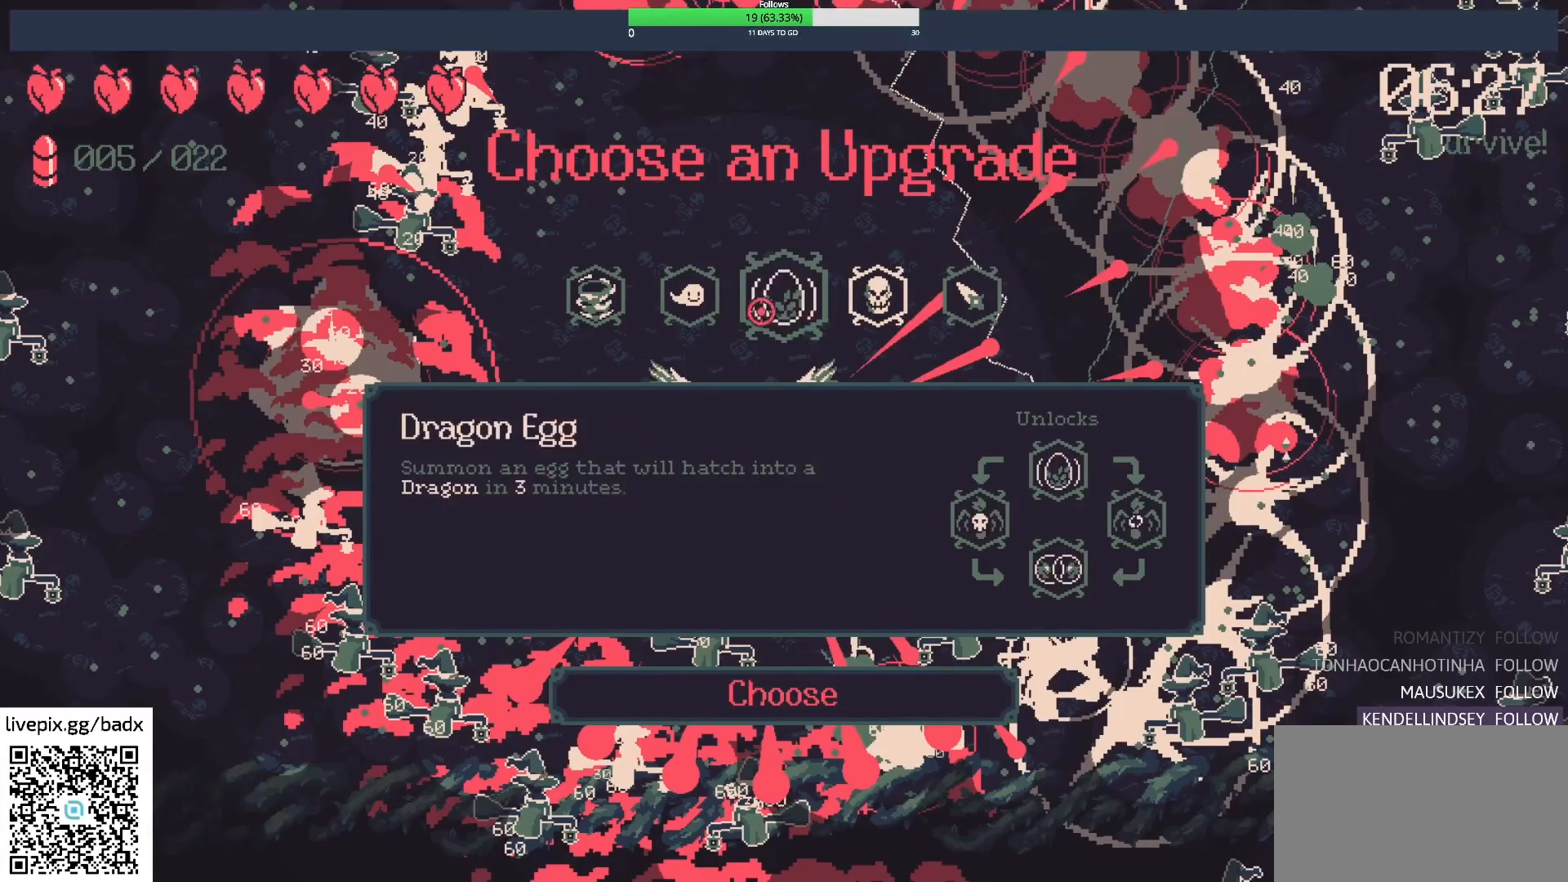
{"keys": [], "mouse": [], "events": []}
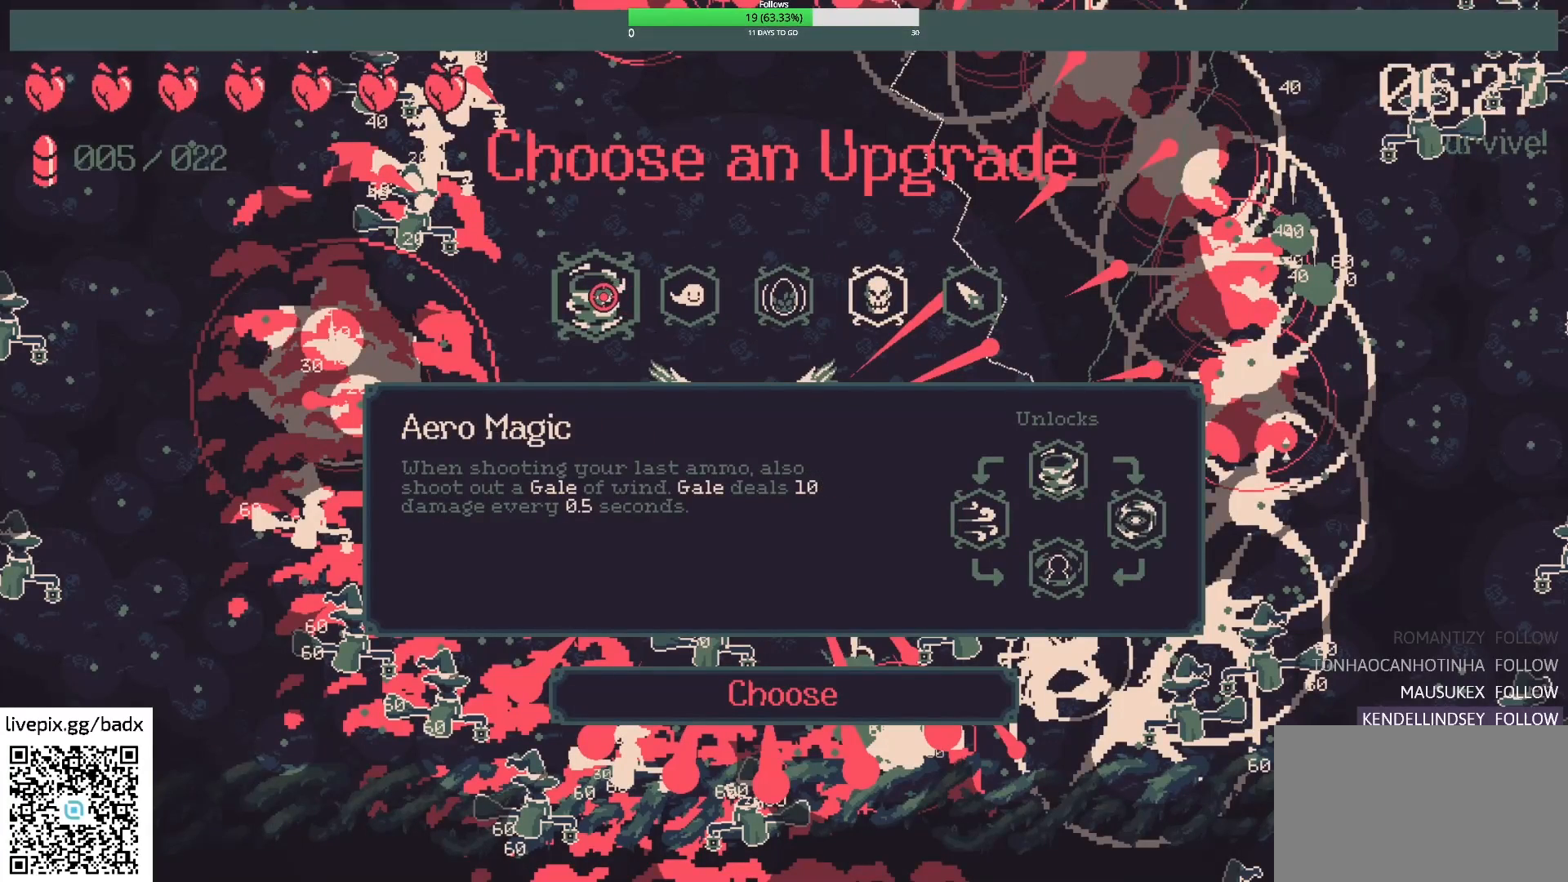
{"keys": [], "mouse": [], "events": [[50, "mouse_left", "down"], [133, "mouse_left", "up"]]}
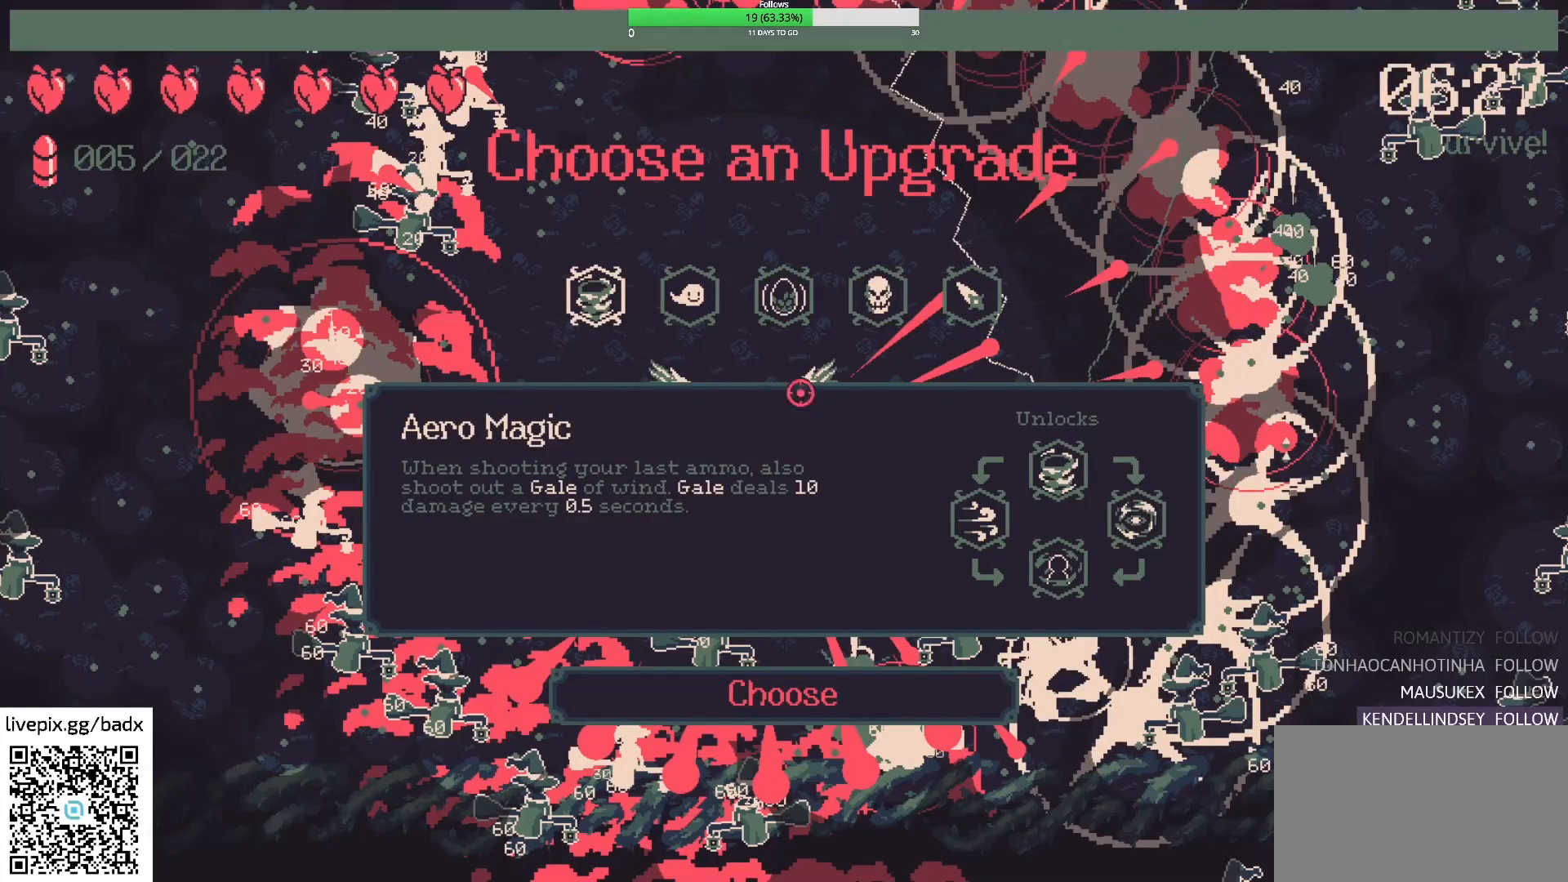
{"keys": [], "mouse": [], "events": []}
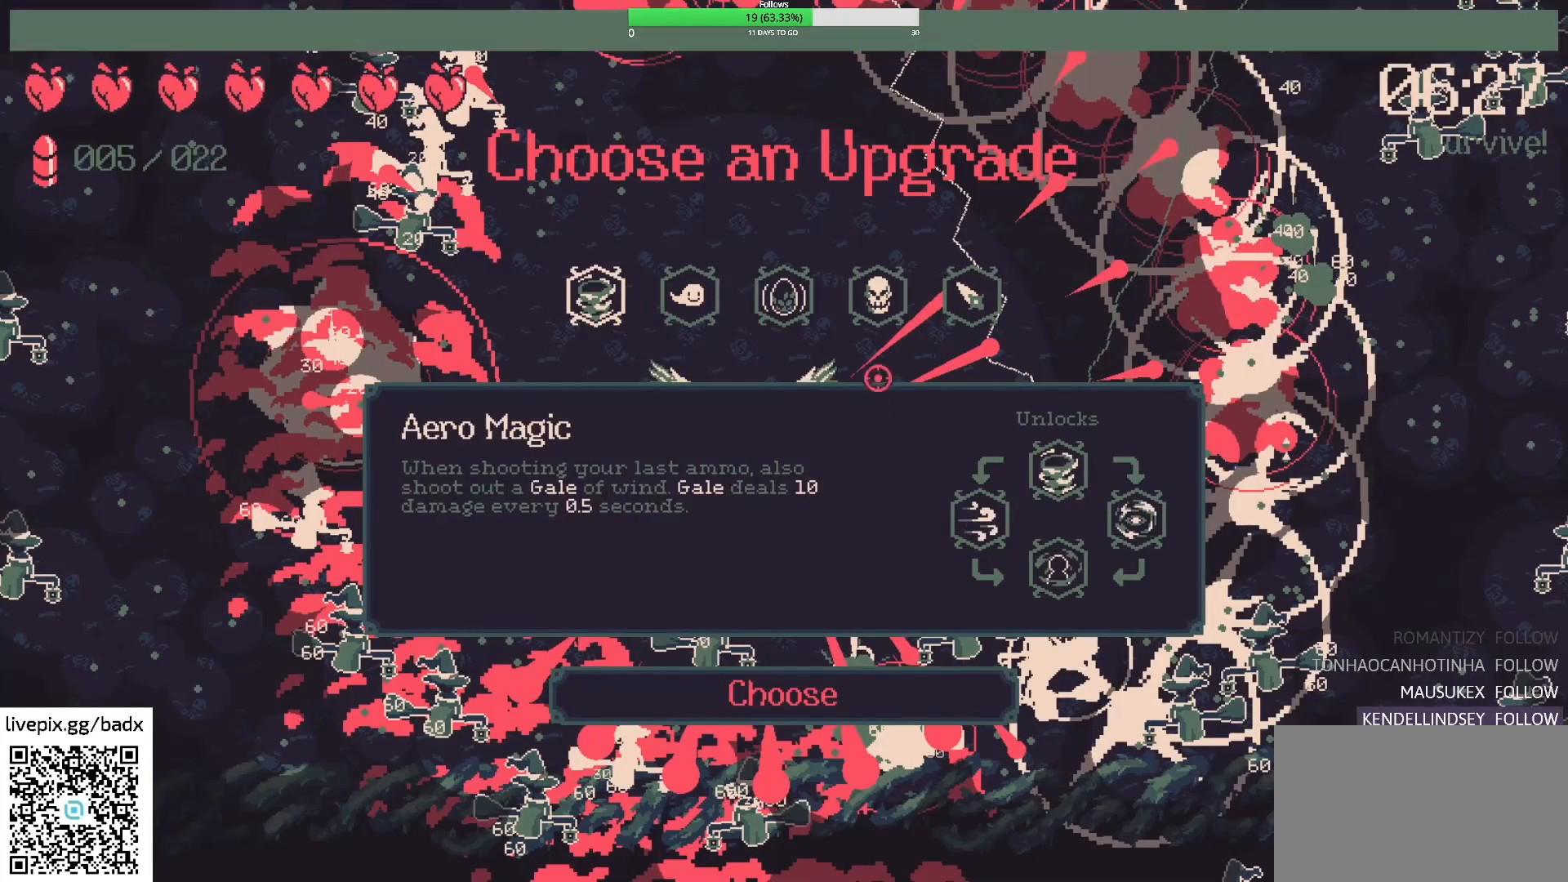
{"keys": [], "mouse": [], "events": []}
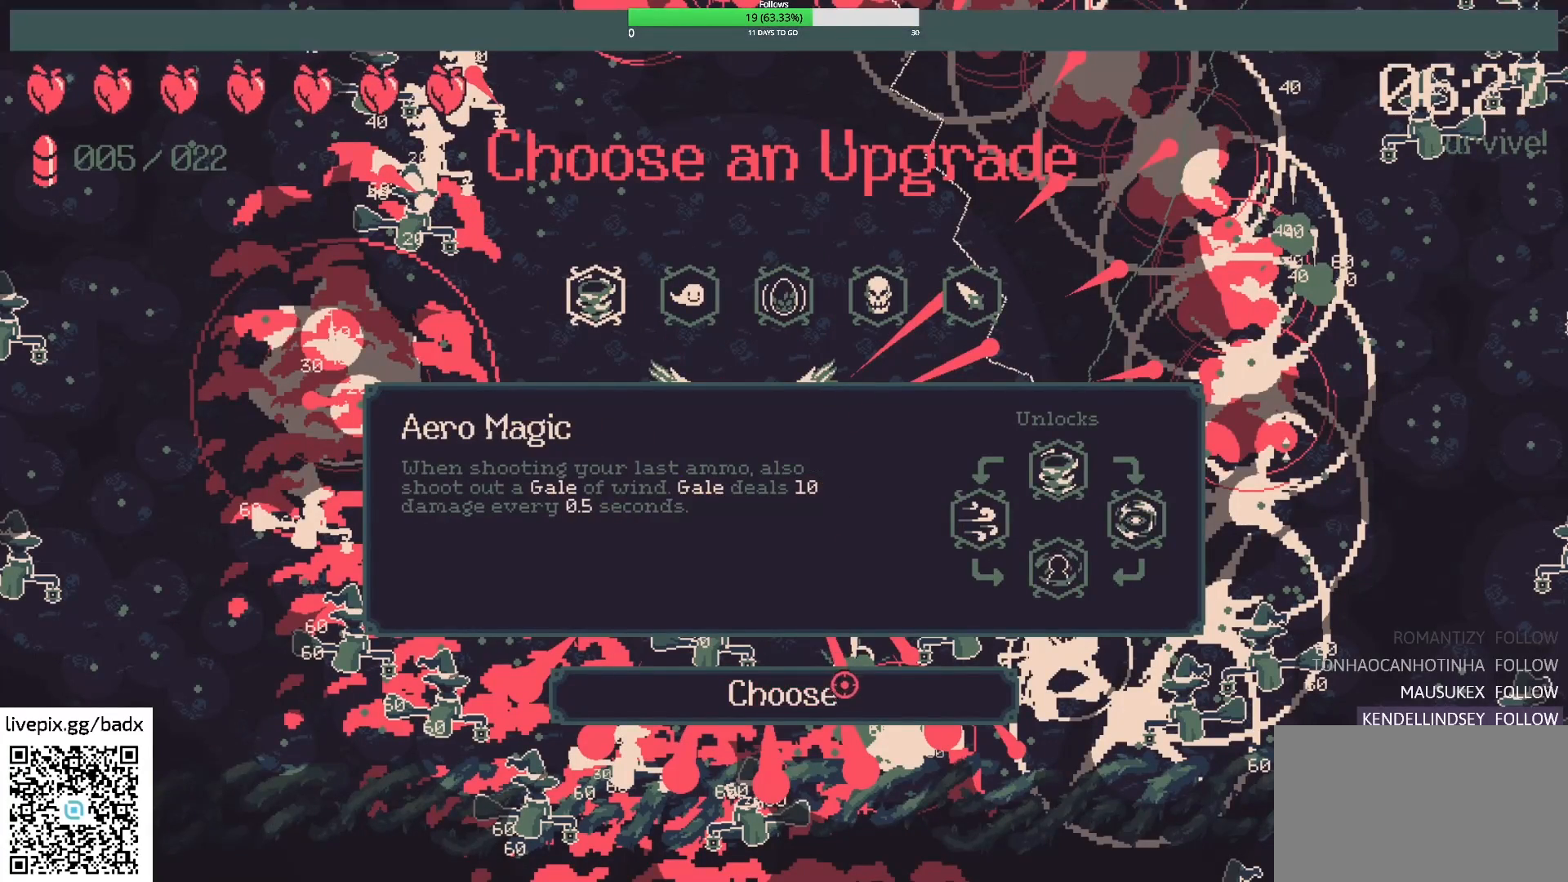
{"keys": [], "mouse": [], "events": [[100, "mouse_left", "down"], [250, "mouse_left", "up"]]}
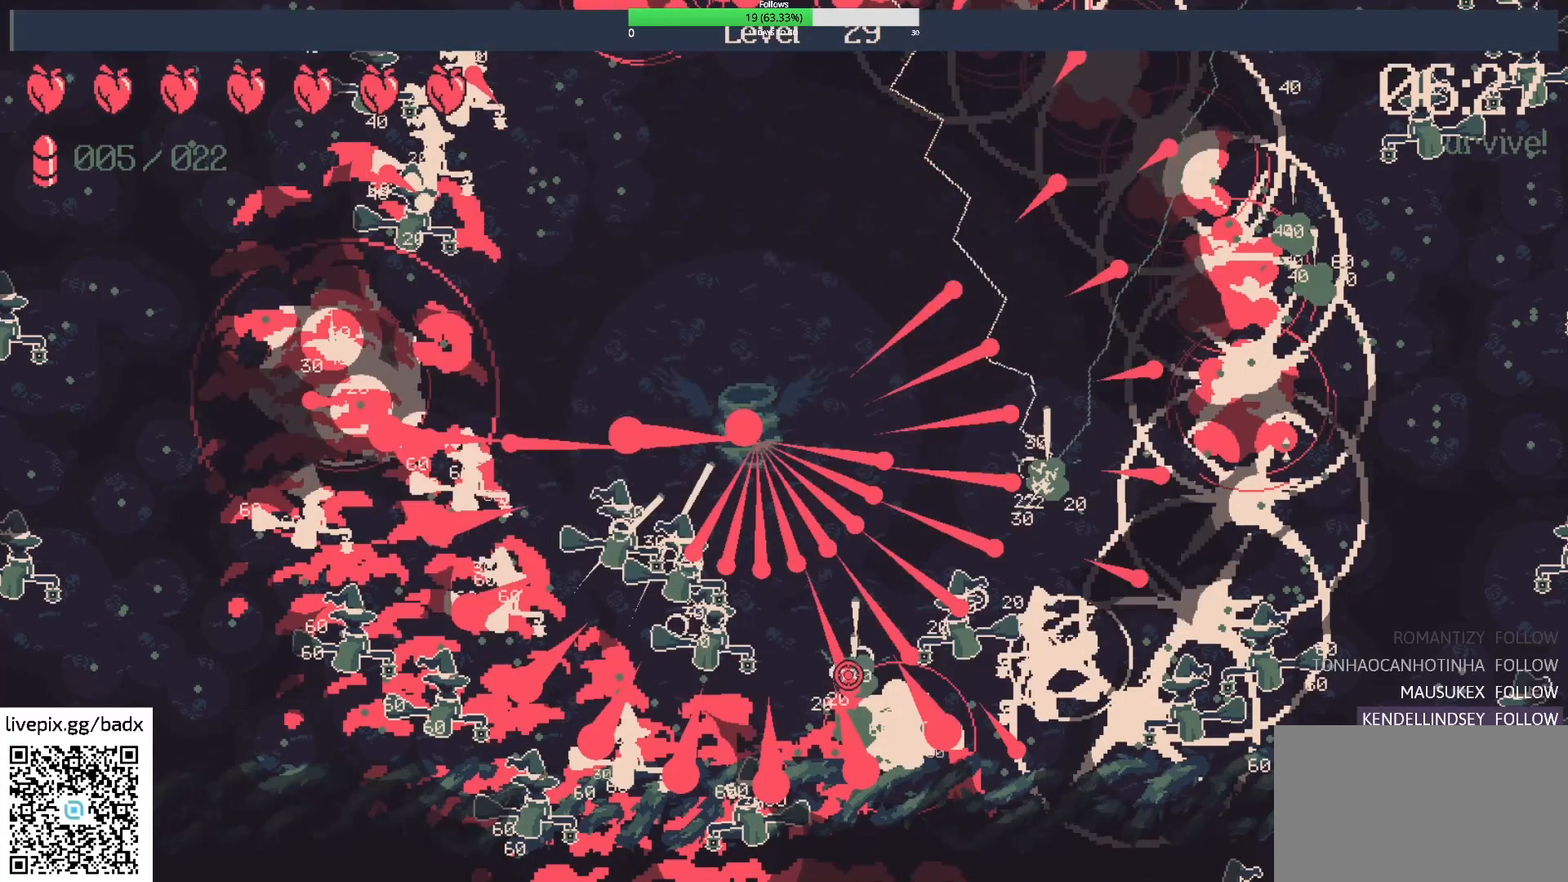
{"keys": [], "mouse": [], "events": []}
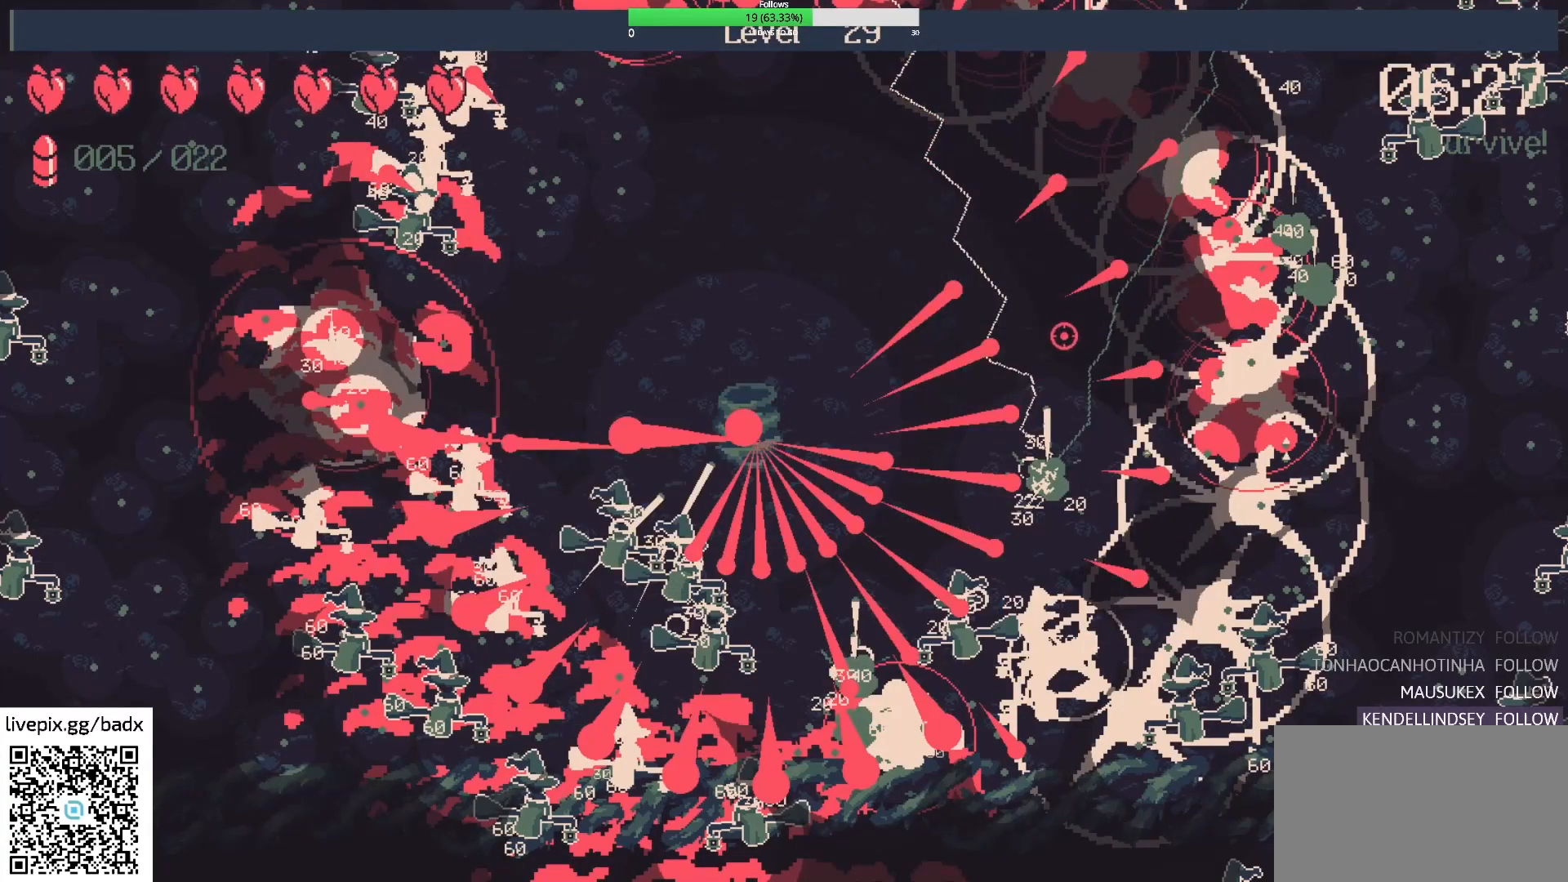
{"keys": ["d", "w"], "mouse": ["right"], "events": [[317, "w", "down"], [350, "d", "down"], [500, "mouse_right", "down"]]}
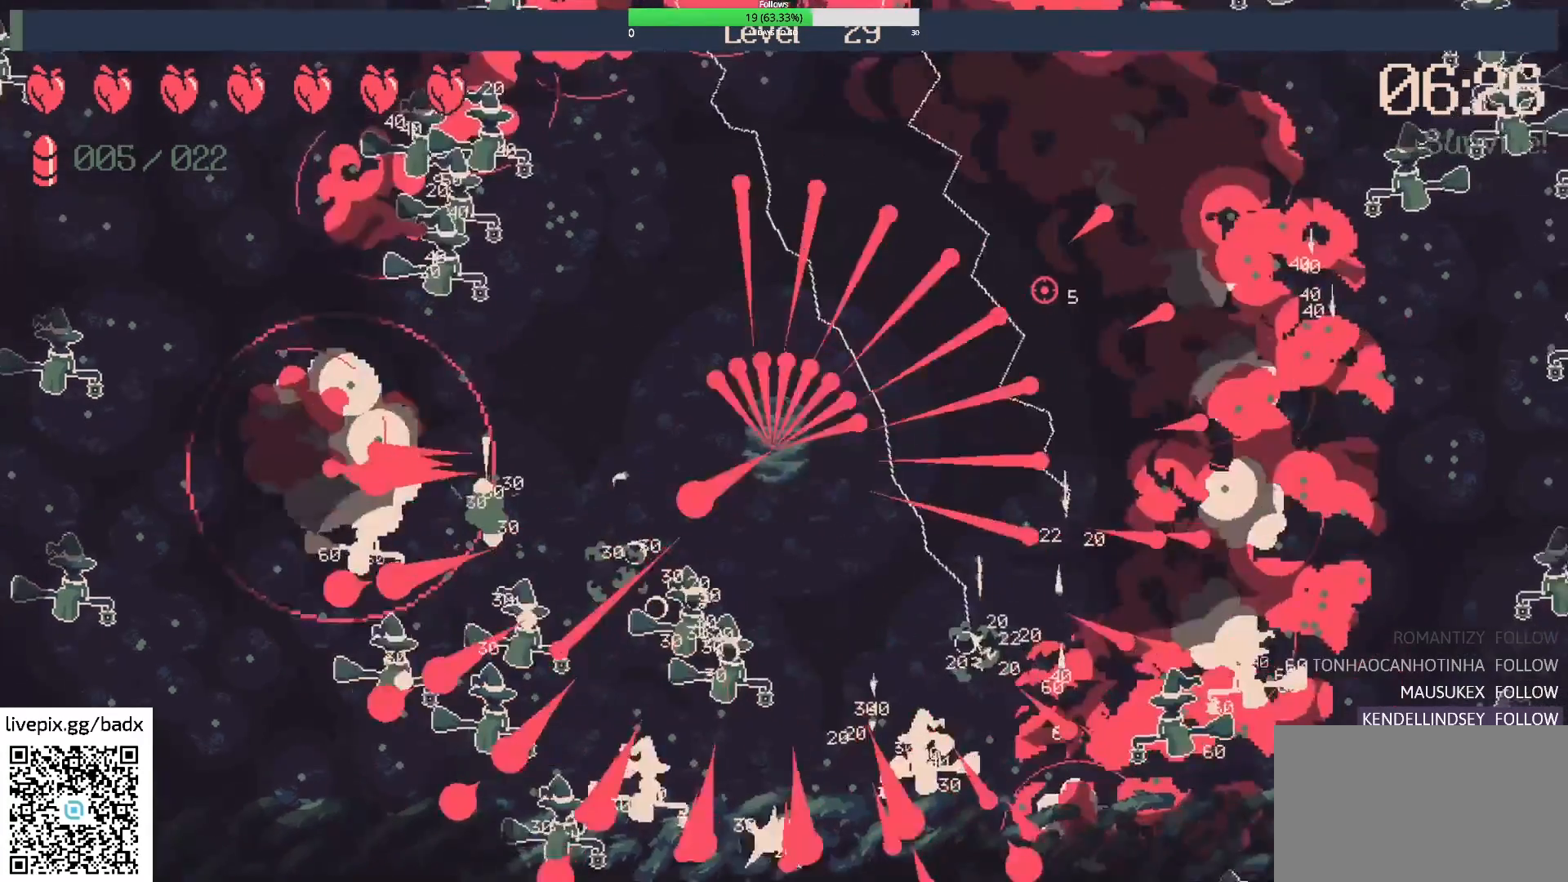
{"keys": [], "mouse": []}
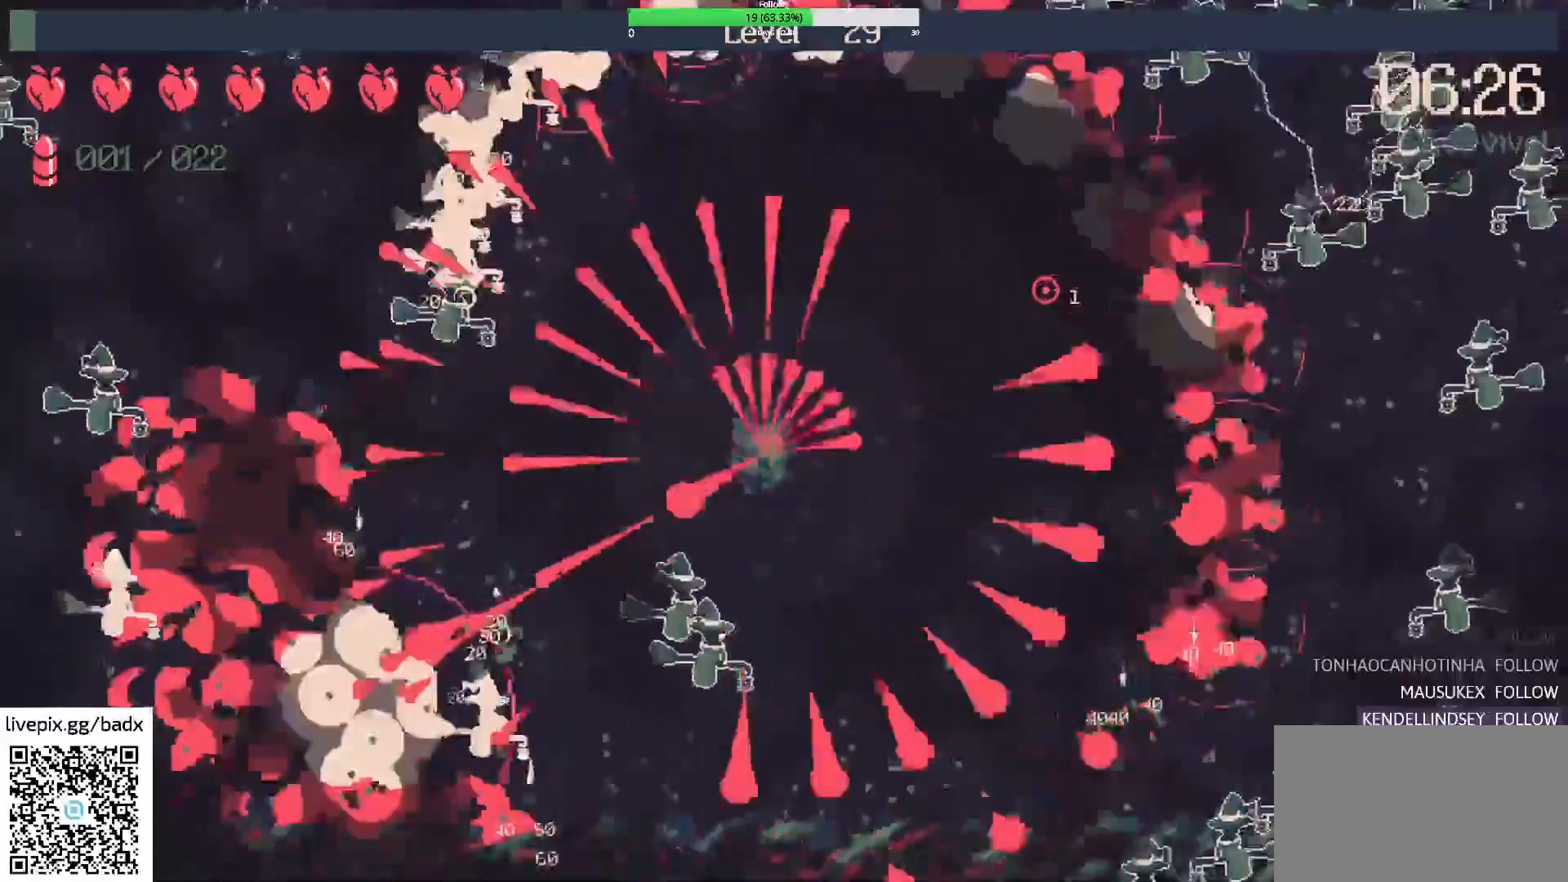
{"keys": [], "mouse": [], "events": [[117, "d", "down"], [117, "w", "down"], [300, "w", "up"], [383, "d", "up"]]}
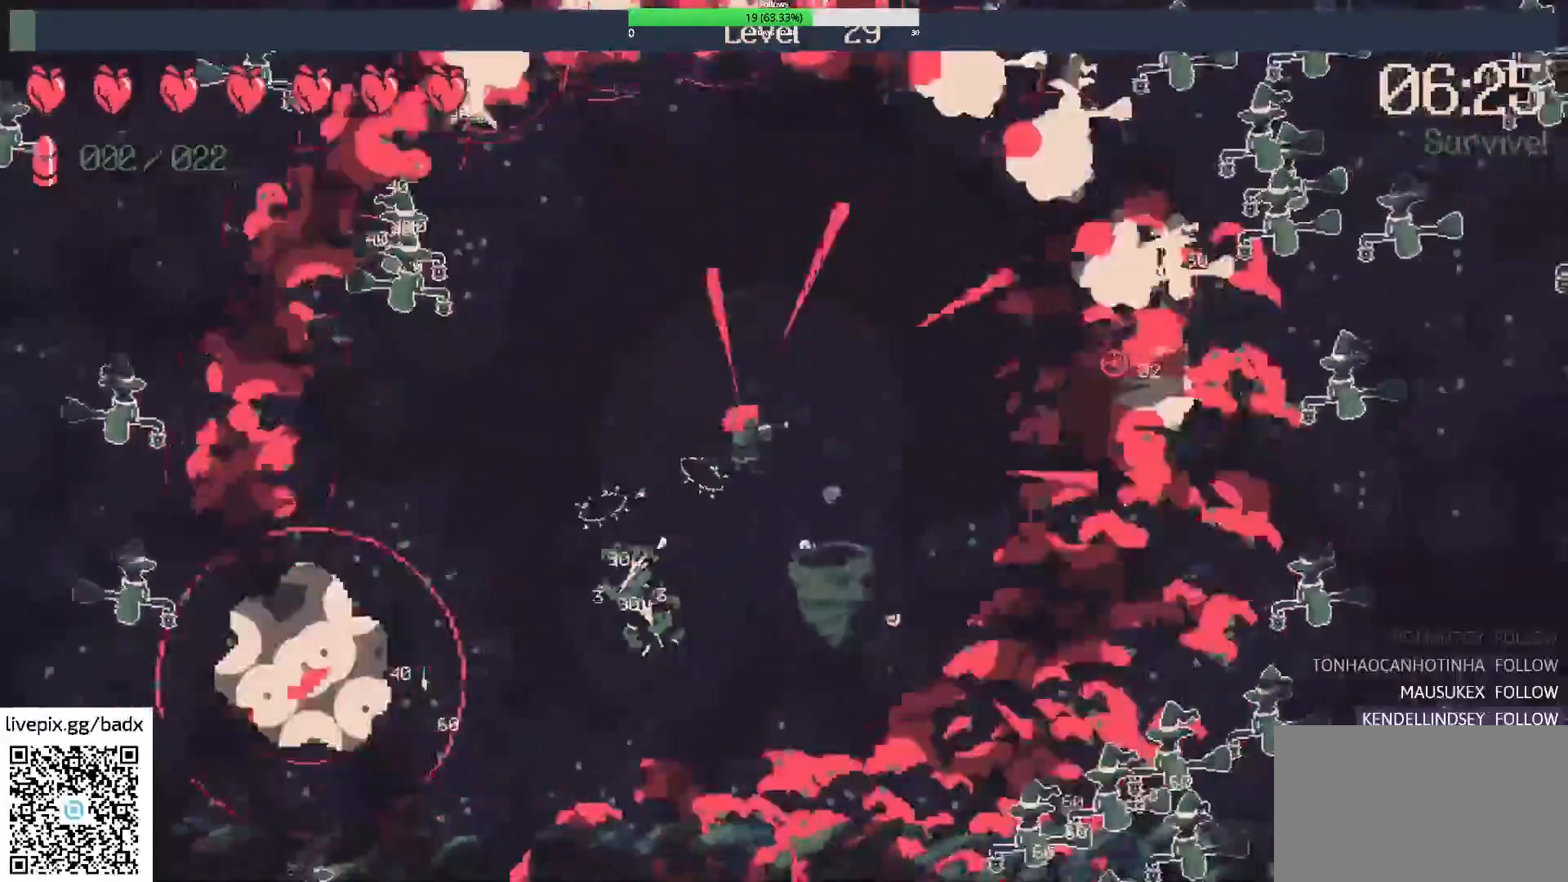
{"keys": [], "mouse": [], "events": [[83, "d", "down"], [167, "mouse_right", "down"], [267, "w", "down"], [350, "mouse_right", "up"], [400, "w", "up"], [500, "d", "up"]]}
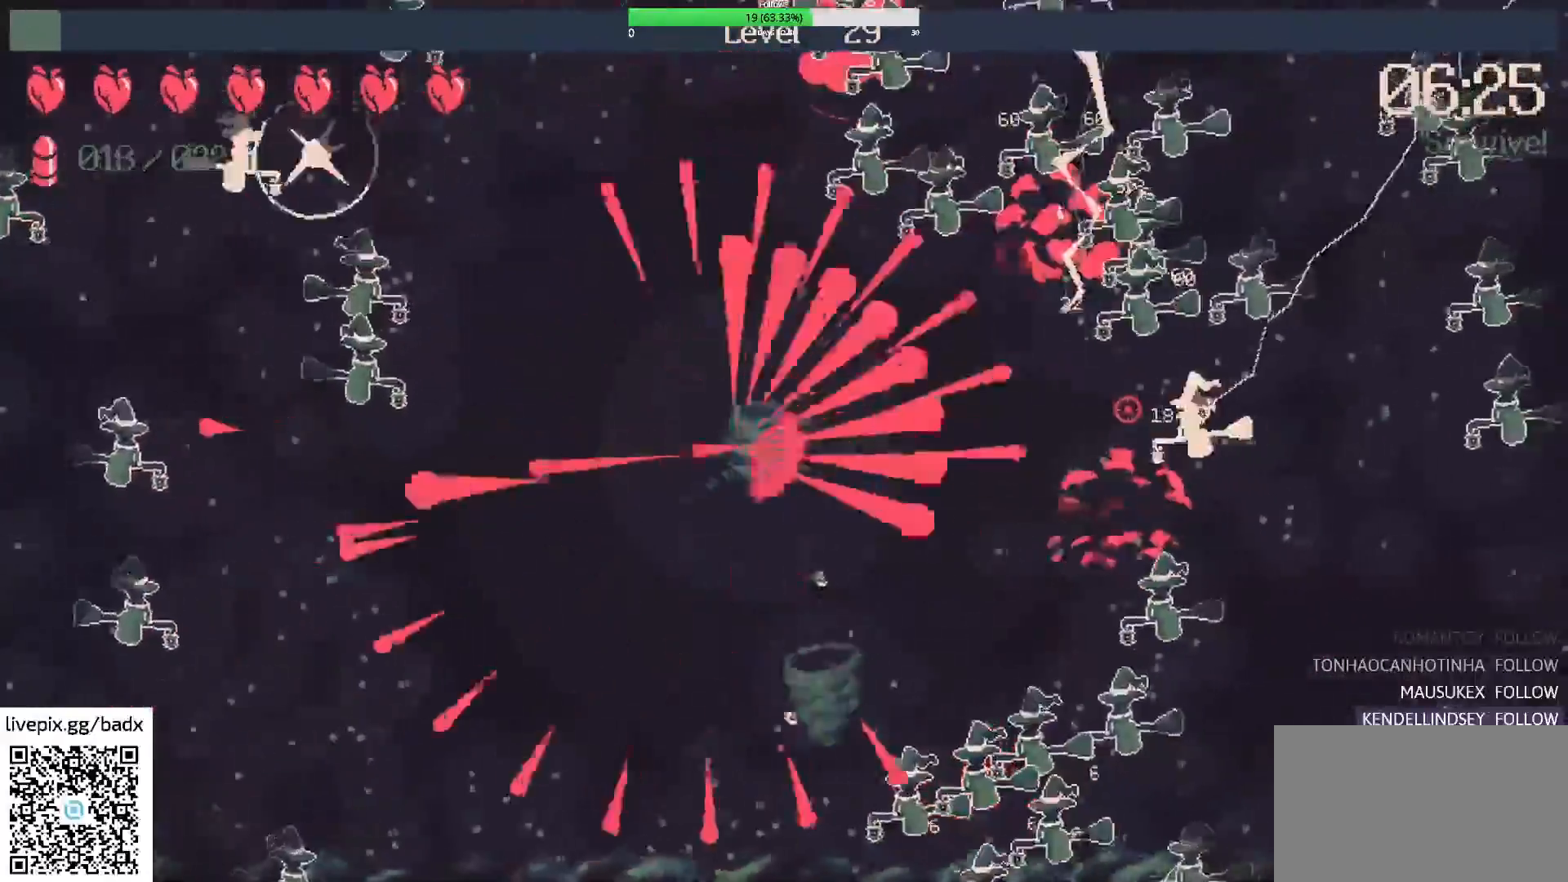
{"keys": ["d"], "mouse": [], "events": [[183, "d", "down"]]}
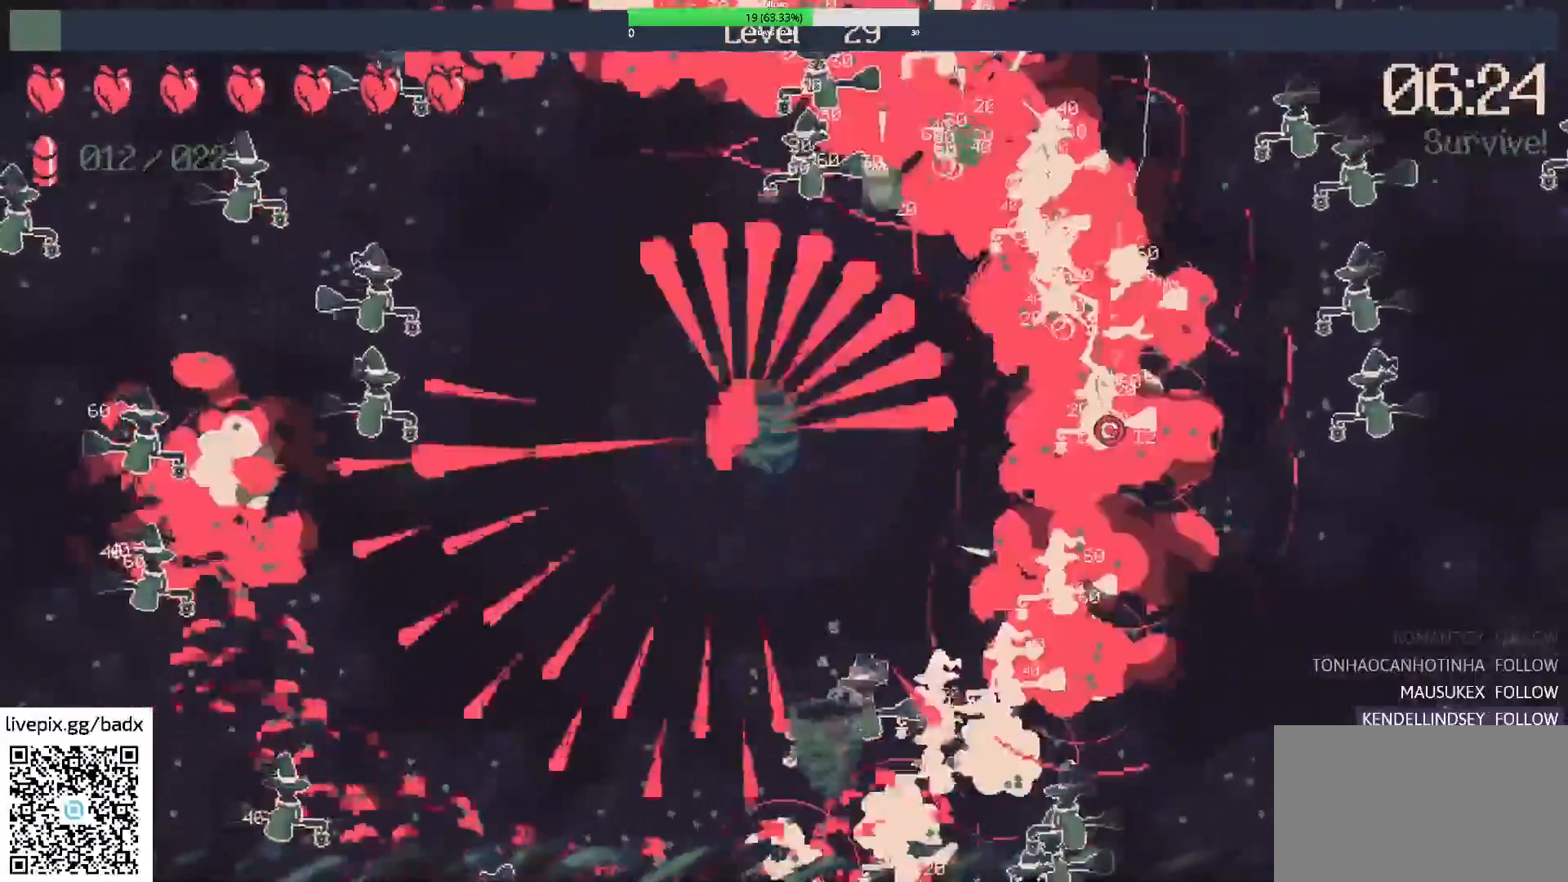
{"keys": ["a", "s"], "mouse": [], "events": [[67, "d", "up"], [117, "s", "down"], [167, "a", "down"]]}
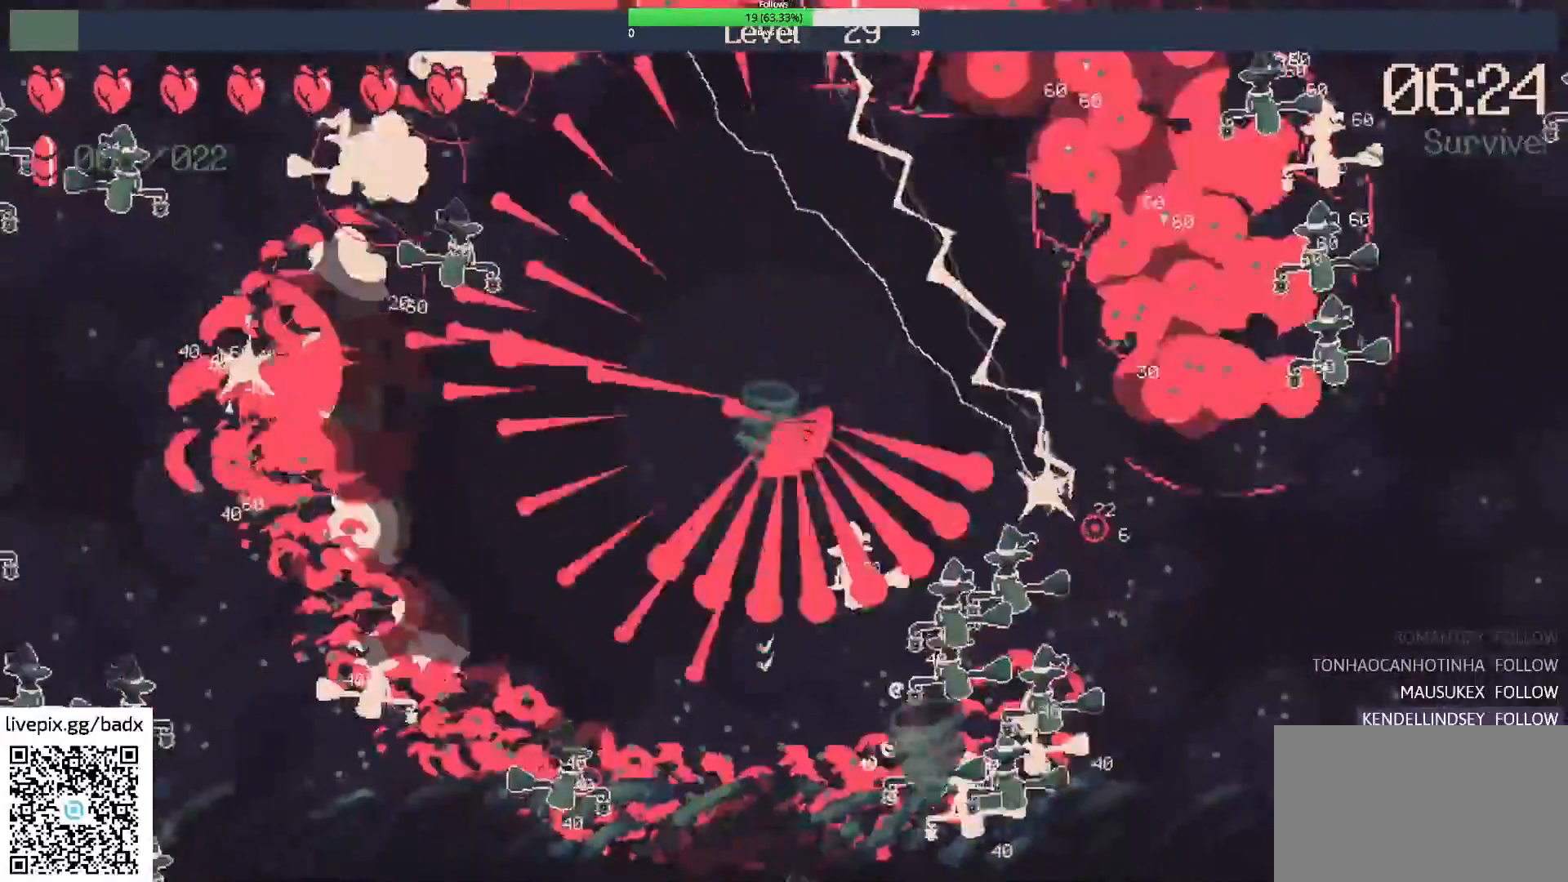
{"keys": ["a", "s"], "mouse": [], "events": [[267, "s", "up"], [317, "a", "up"], [467, "a", "down"], [500, "s", "down"]]}
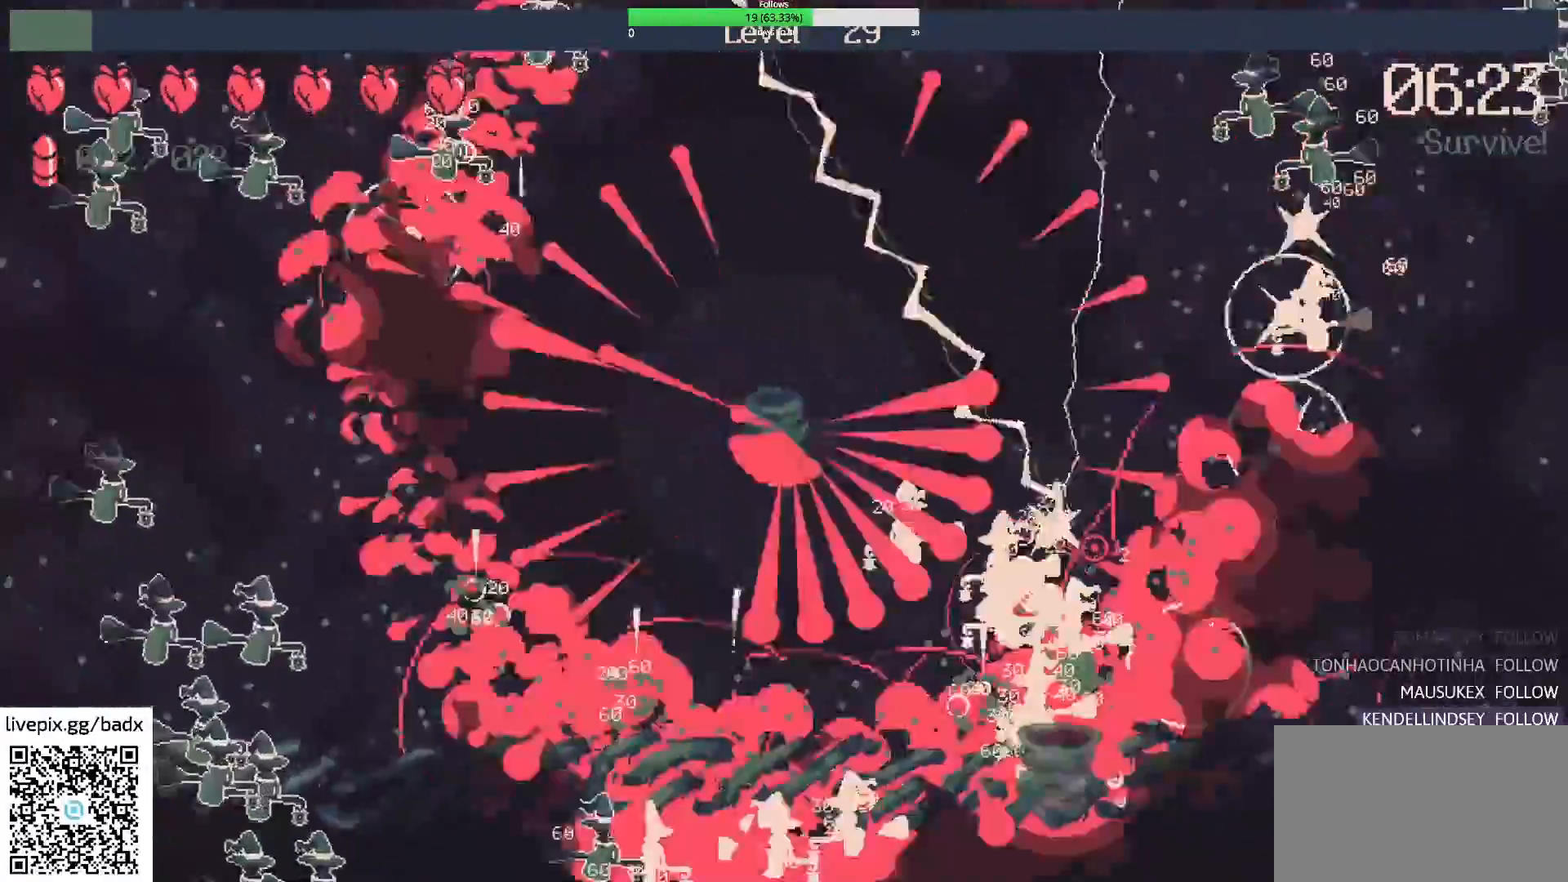
{"keys": ["a"], "mouse": [], "events": [[233, "s", "up"], [283, "a", "up"], [433, "a", "down"]]}
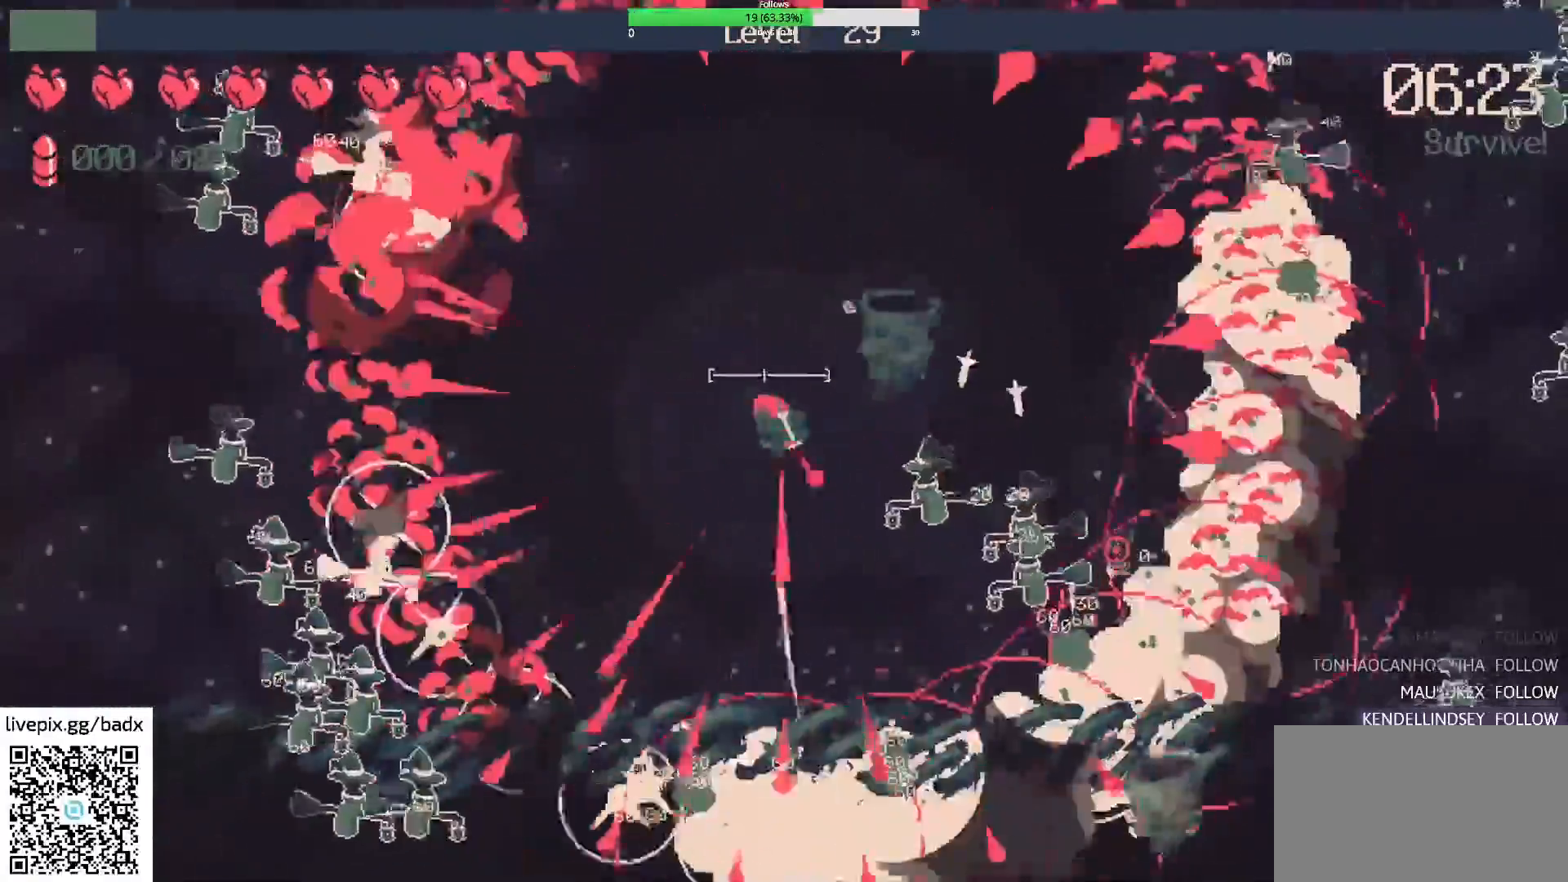
{"keys": ["a", "s"], "mouse": [], "events": [[300, "a", "up"], [400, "a", "down"], [400, "s", "down"]]}
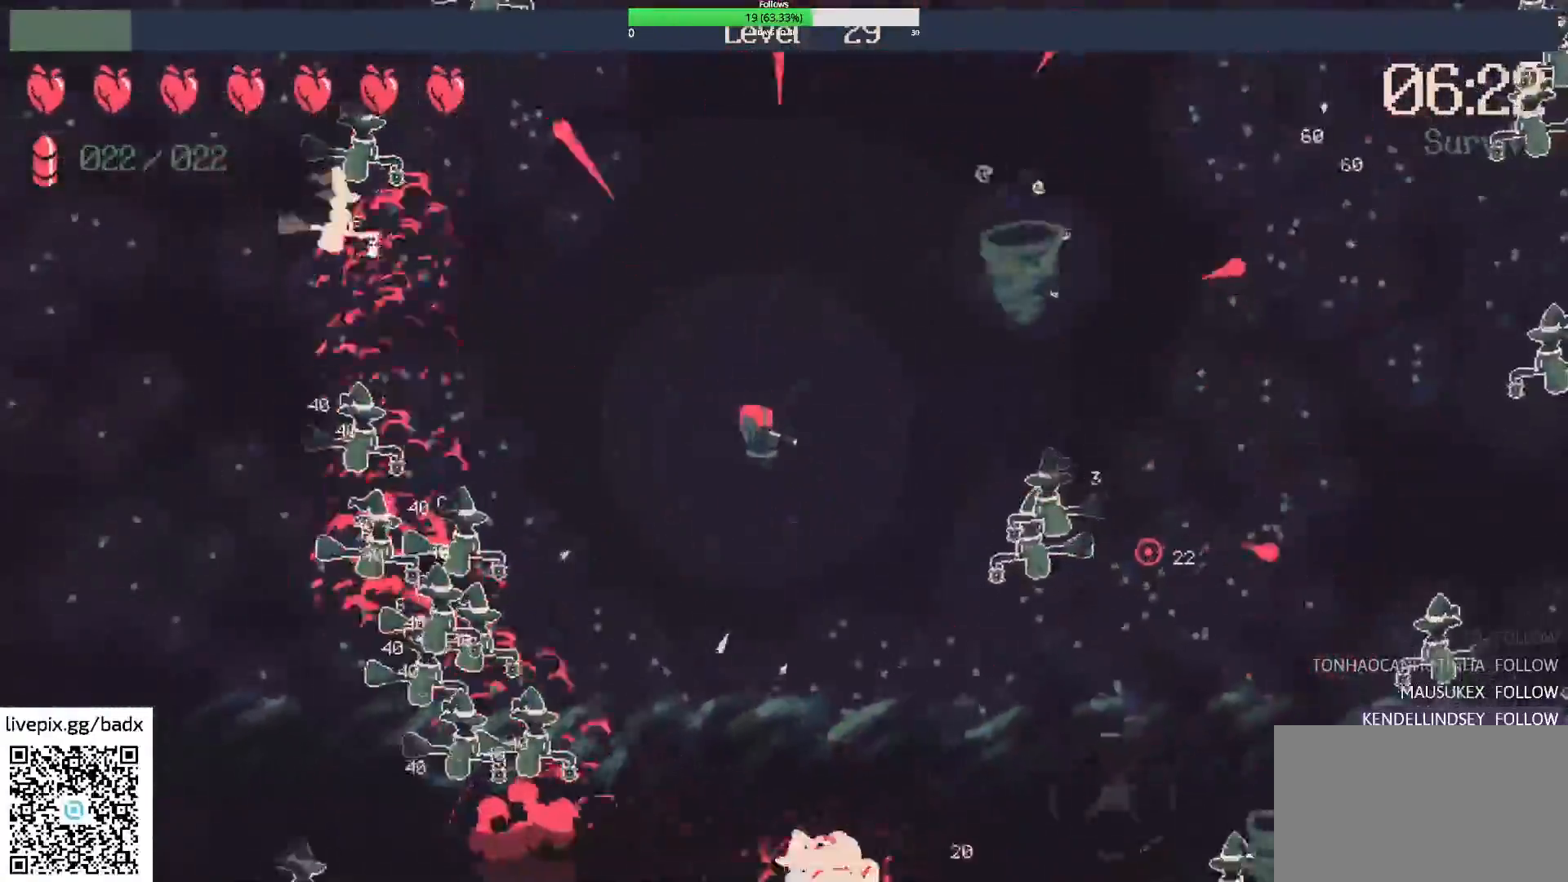
{"keys": ["a", "s"], "mouse": [], "events": [[33, "mouse_right", "down"], [217, "a", "up"], [217, "mouse_right", "up"], [267, "s", "up"], [450, "s", "down"], [500, "a", "down"]]}
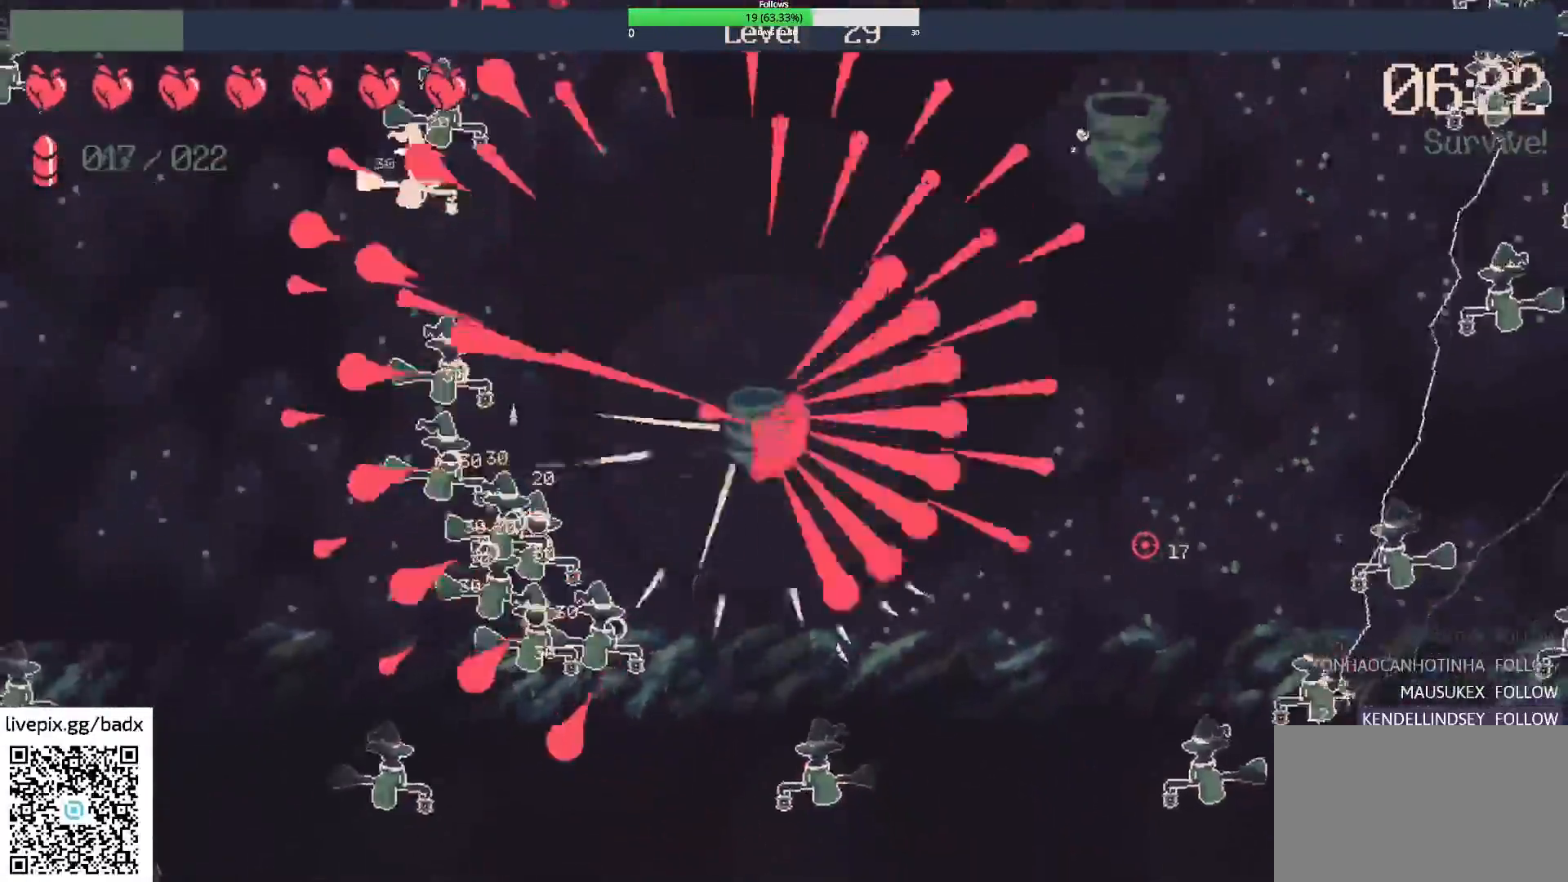
{"keys": [], "mouse": []}
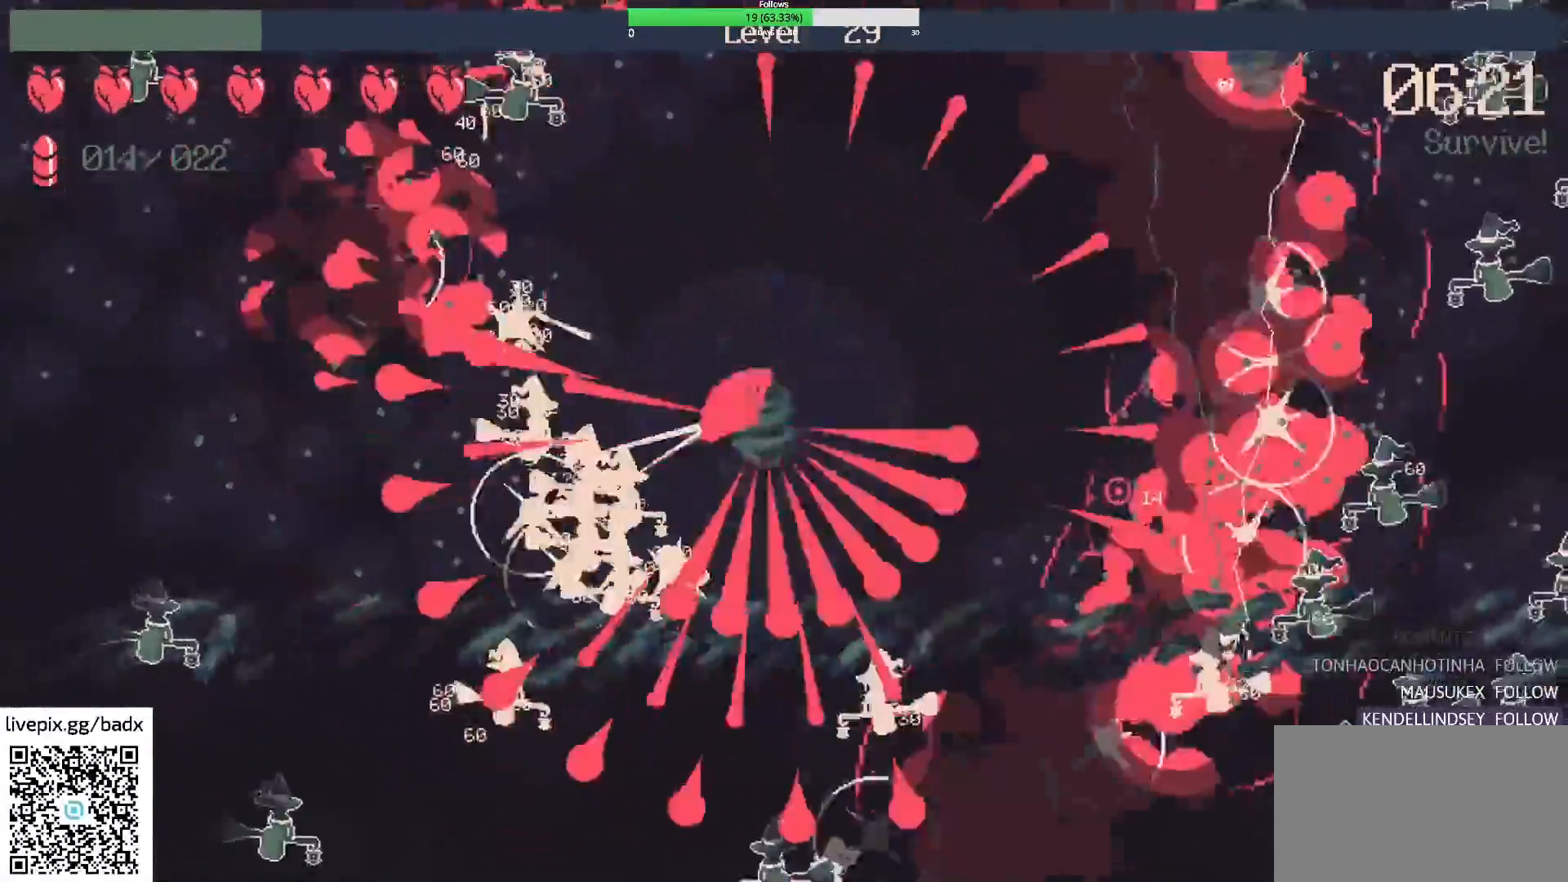
{"keys": ["w"], "mouse": []}
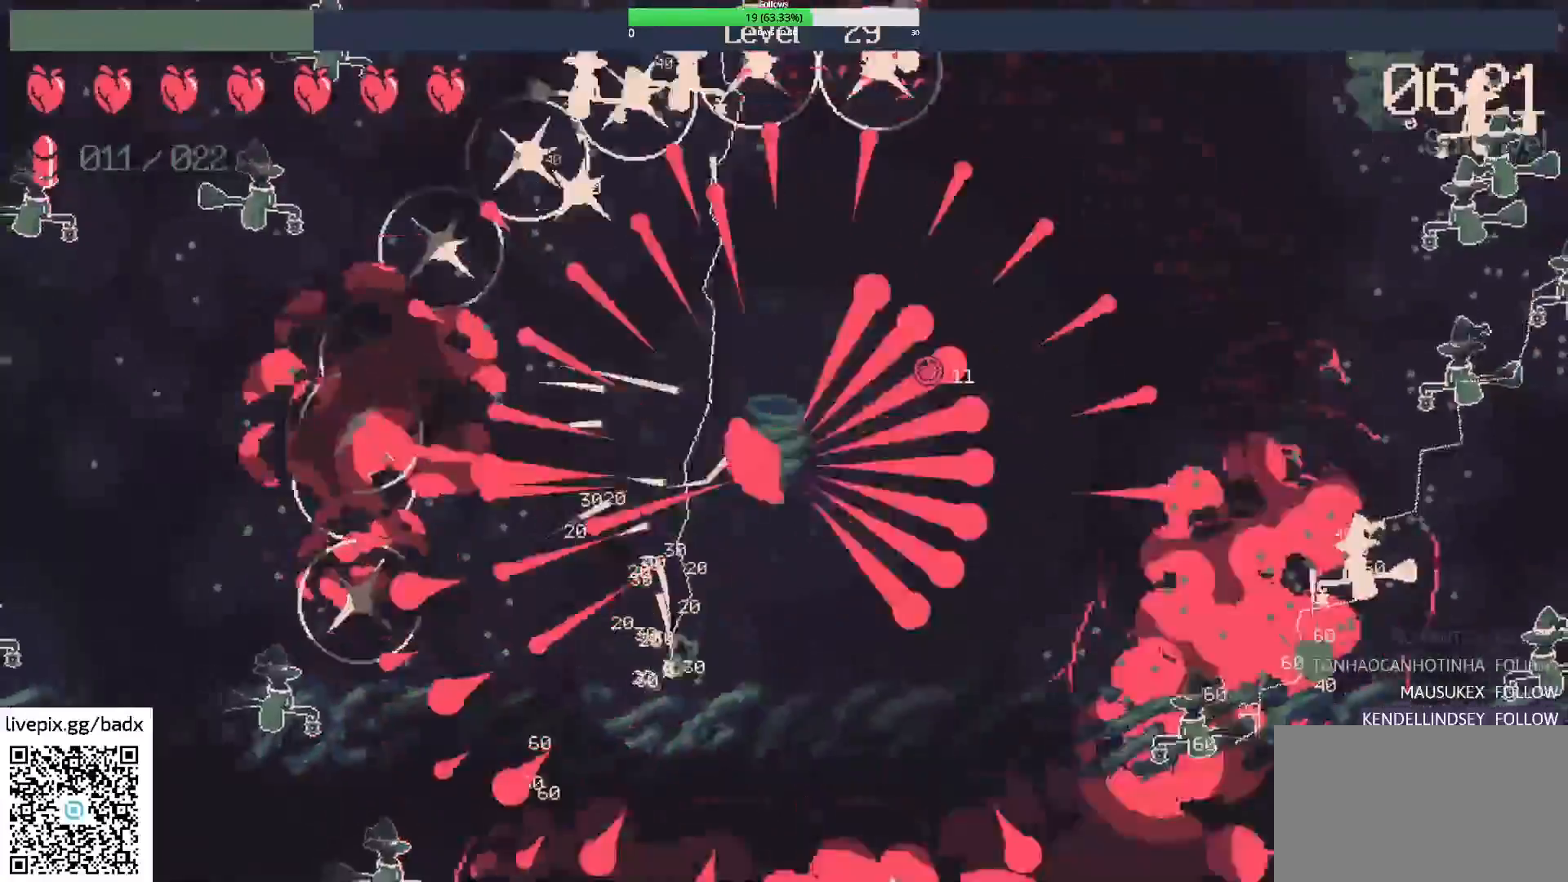
{"keys": ["a", "w"], "mouse": []}
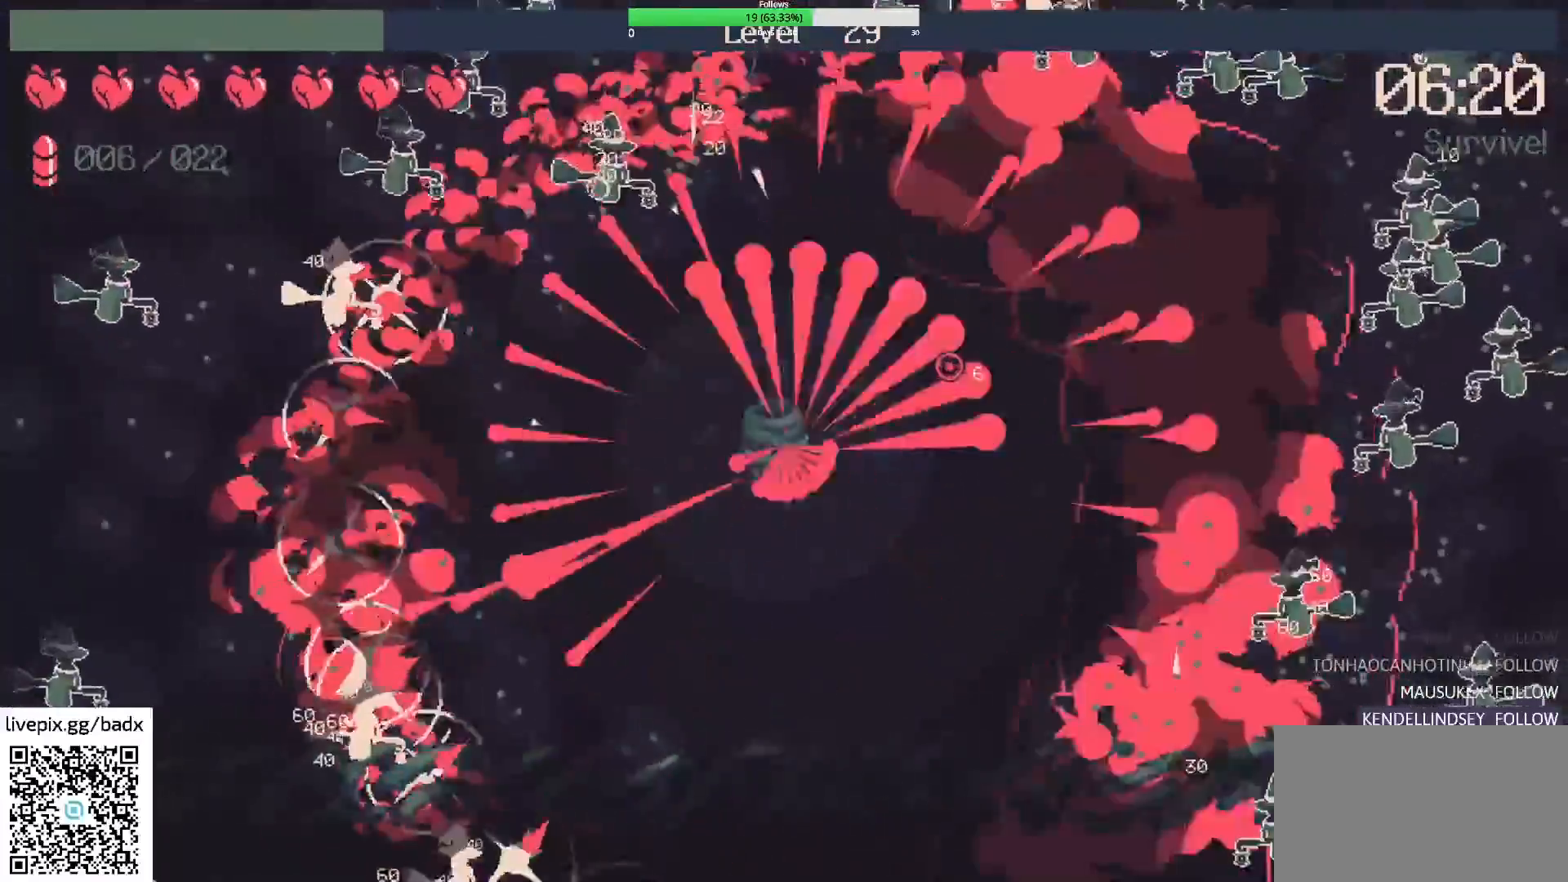
{"keys": ["a", "w"], "mouse": [], "events": []}
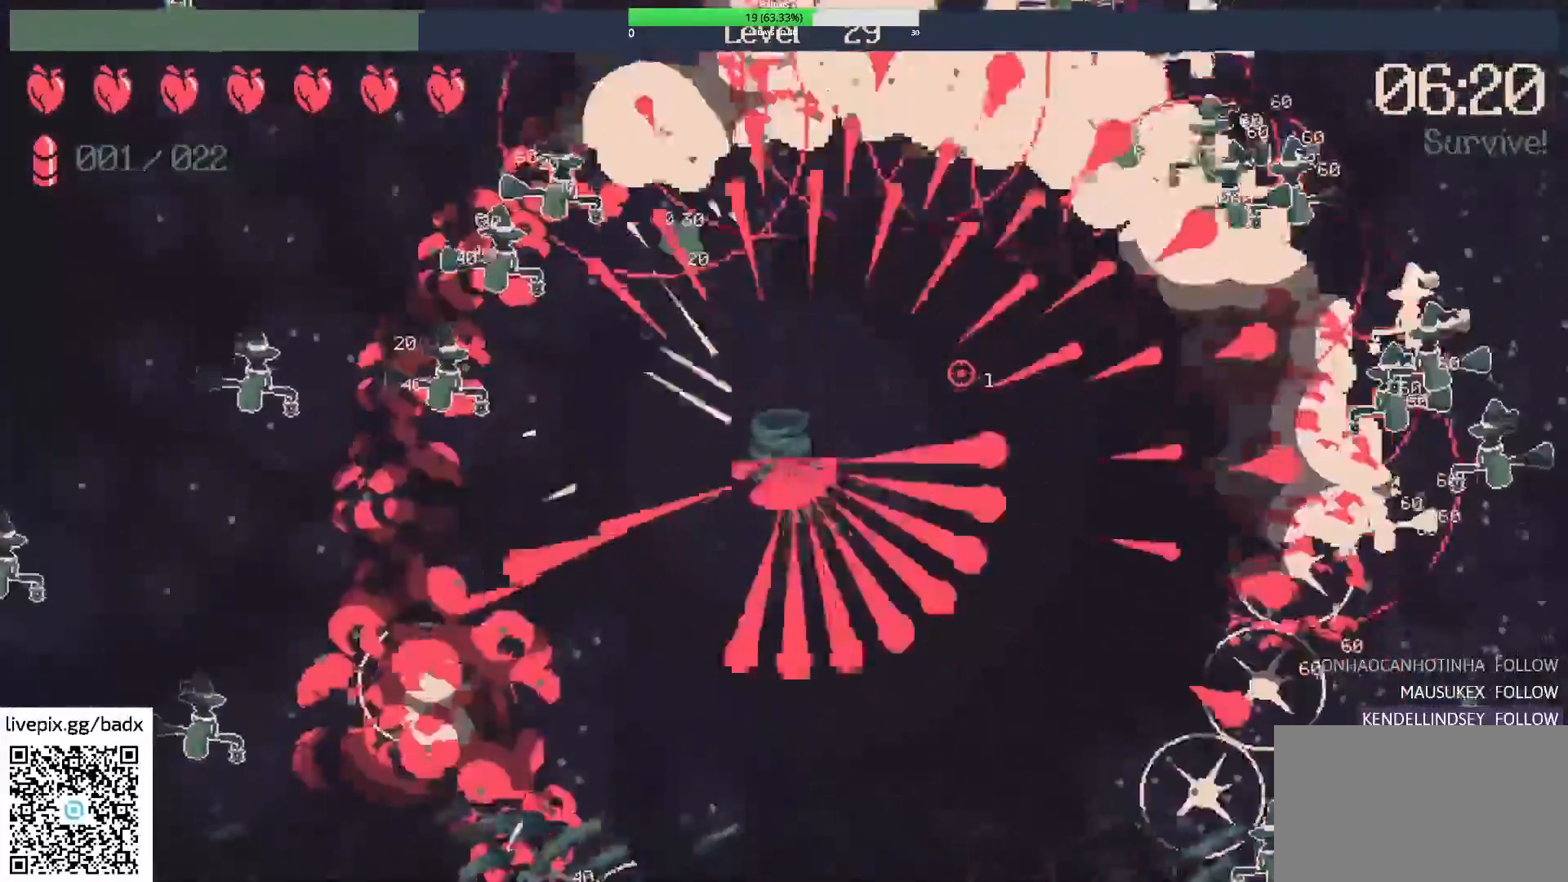
{"keys": ["d", "w"], "mouse": []}
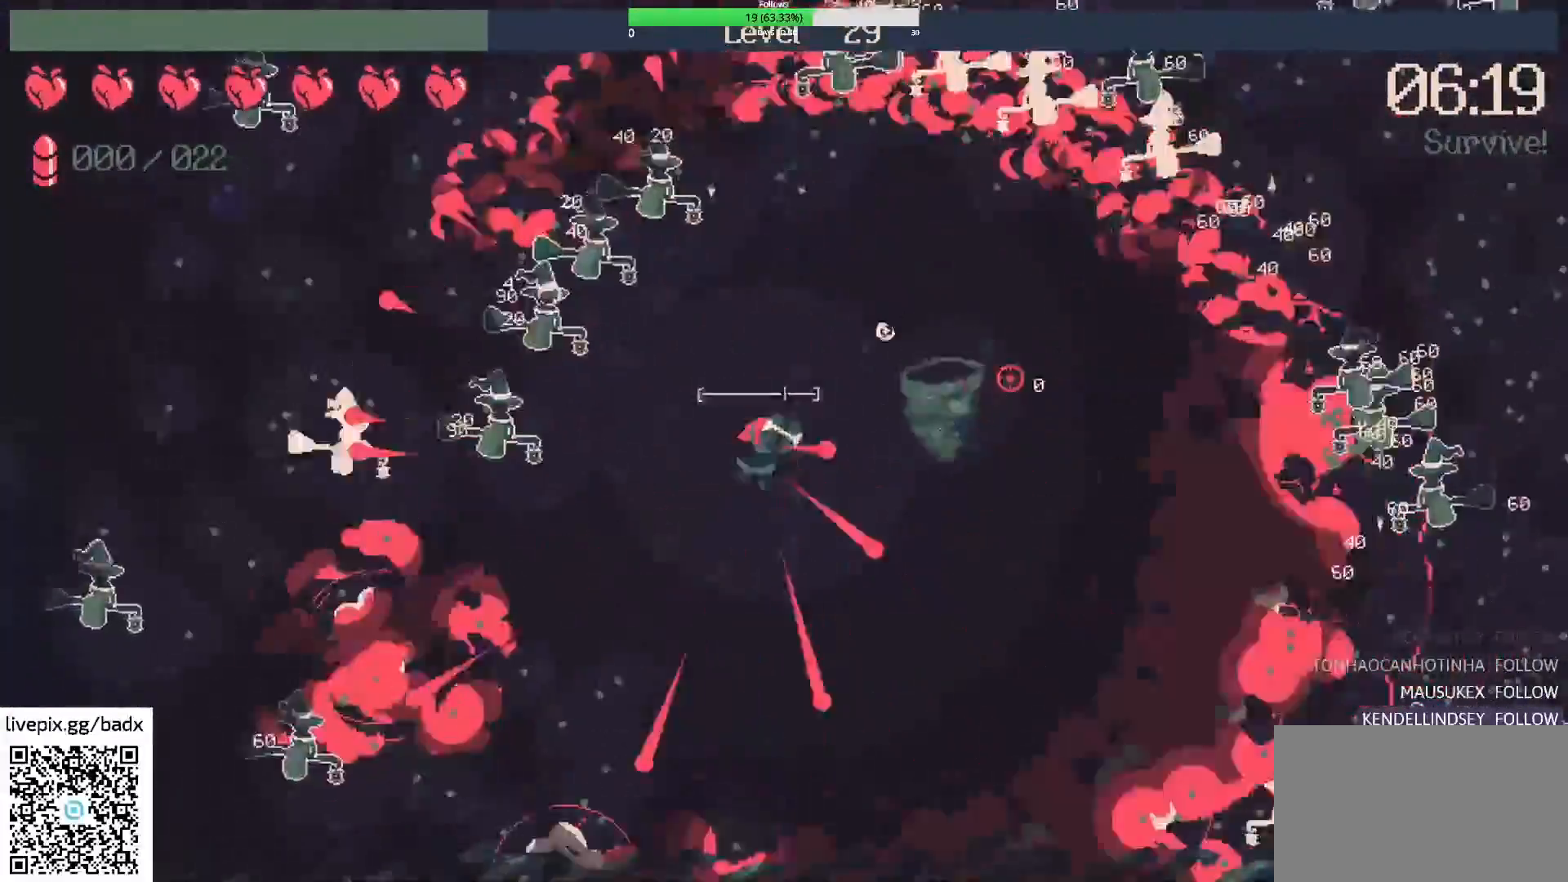
{"keys": ["w"], "mouse": [], "events": [[167, "d", "up"], [250, "mouse_right", "down"], [450, "mouse_right", "up"]]}
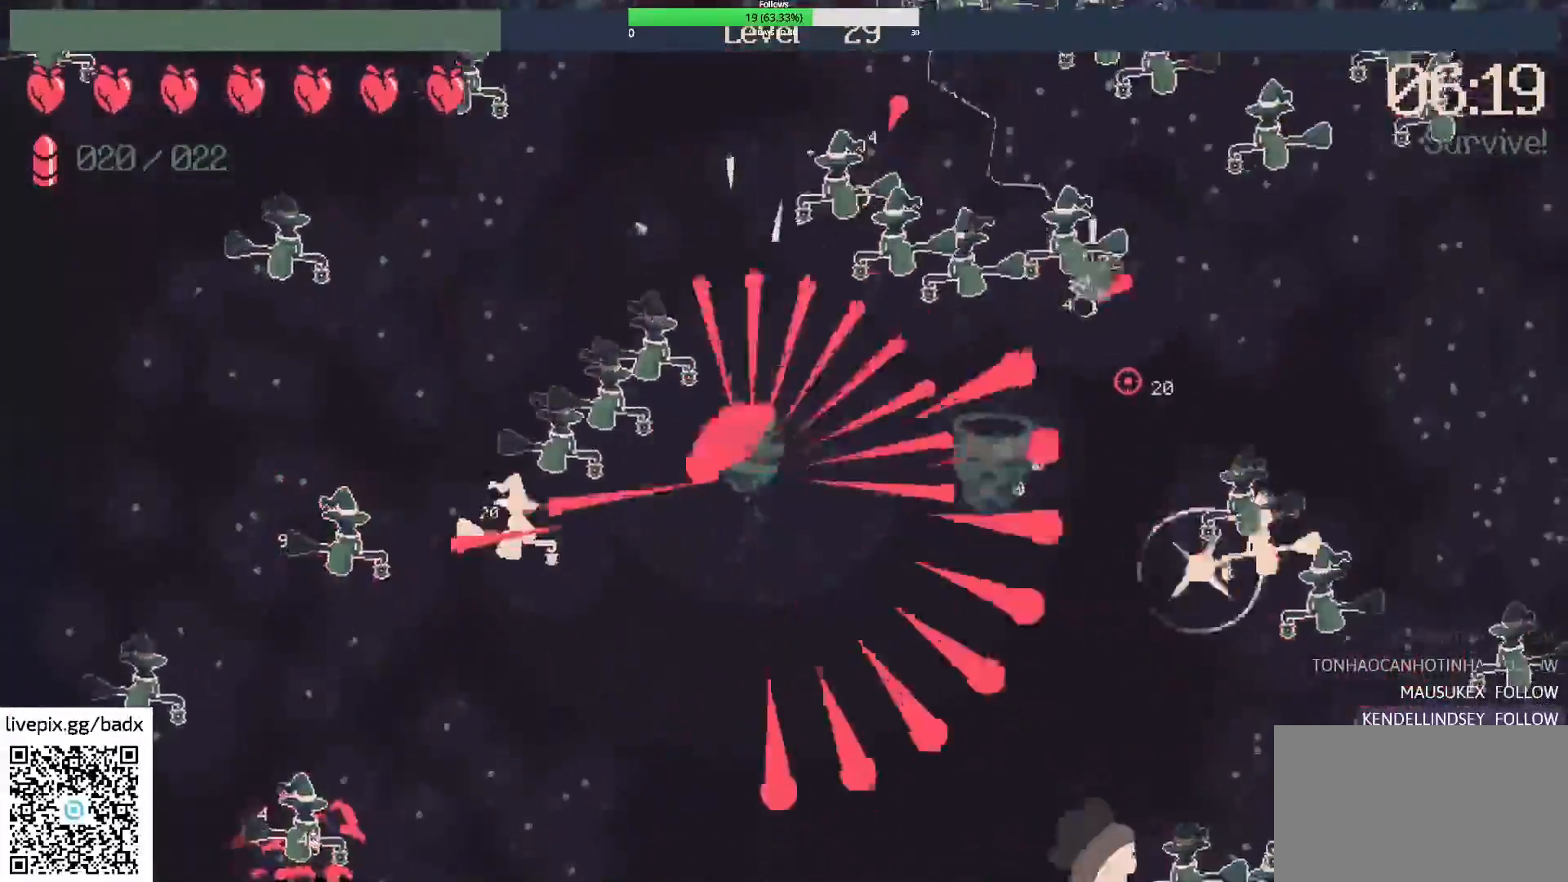
{"keys": [], "mouse": [], "events": [[17, "d", "down"], [150, "w", "up"], [200, "d", "up"], [433, "d", "down"], [467, "d", "up"]]}